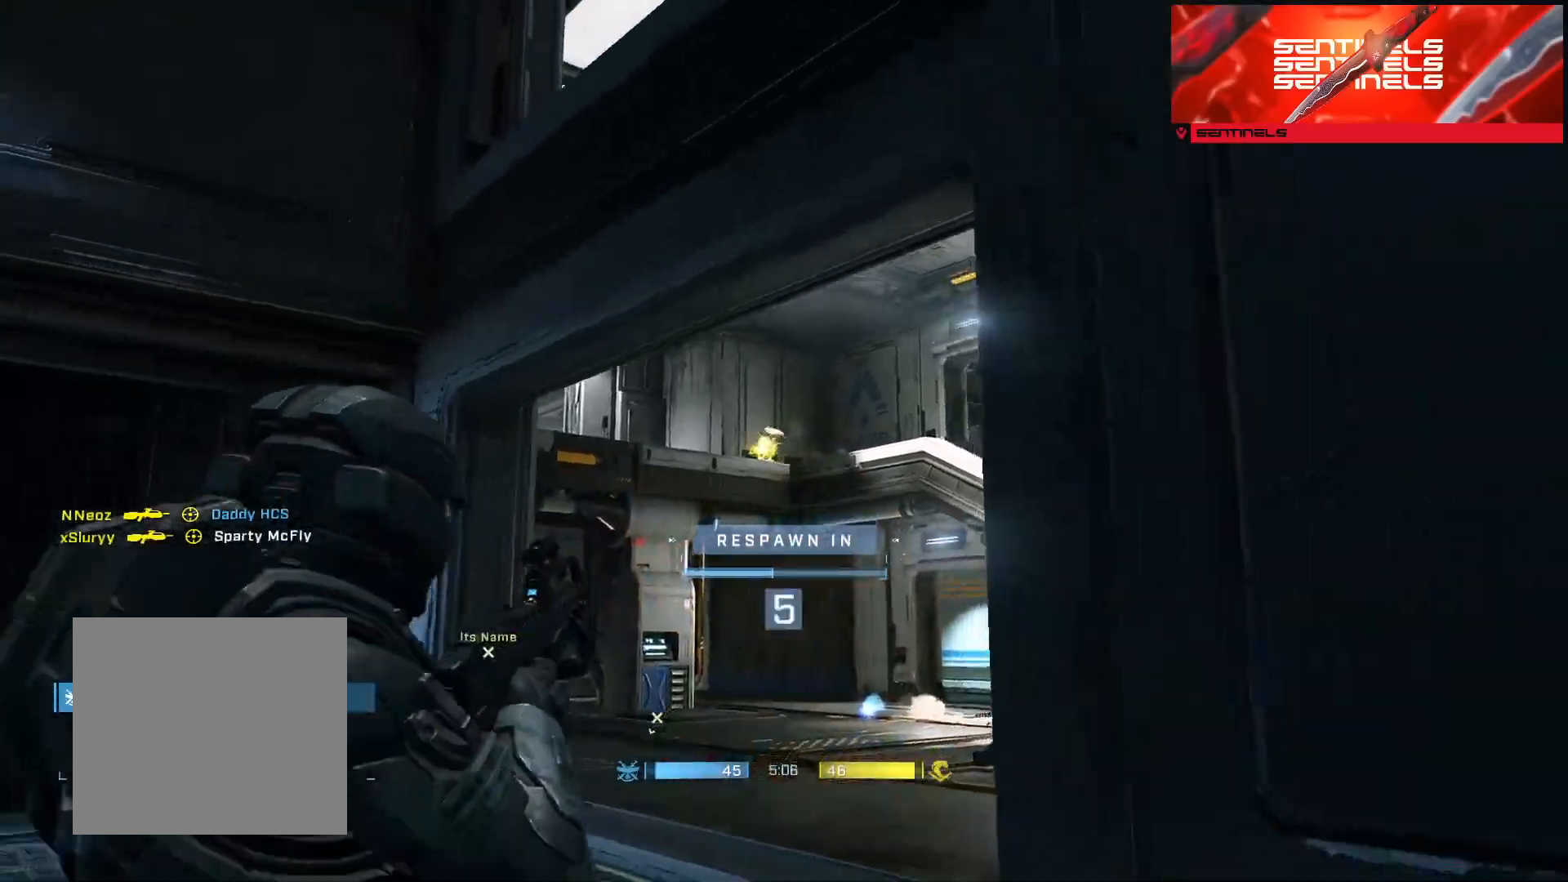
Gameplay with a controller (Xbox layout); each line is a JSON object with the inputs held at the frame after it. "events" lists button and stick changes between this image and that frame as [ms after this image, input, new state], when the widget could be followed in between.
{"buttons": [], "left_stick": "center", "right_stick": "center", "events": []}
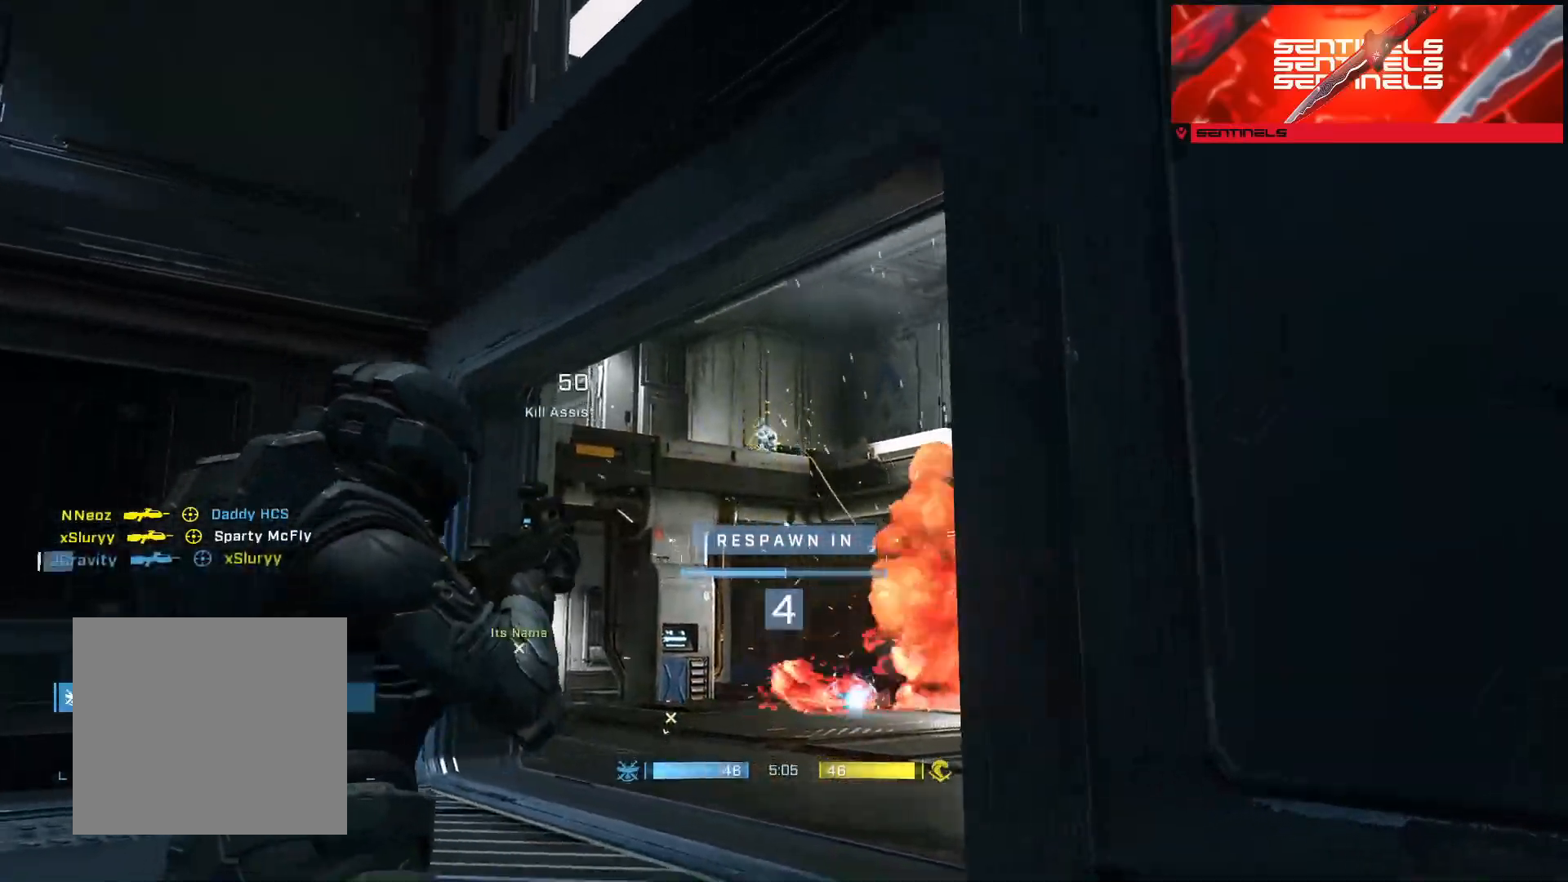
{"buttons": ["SELECT"], "left_stick": "center", "right_stick": "center", "events": [[200, "SELECT", "down"]]}
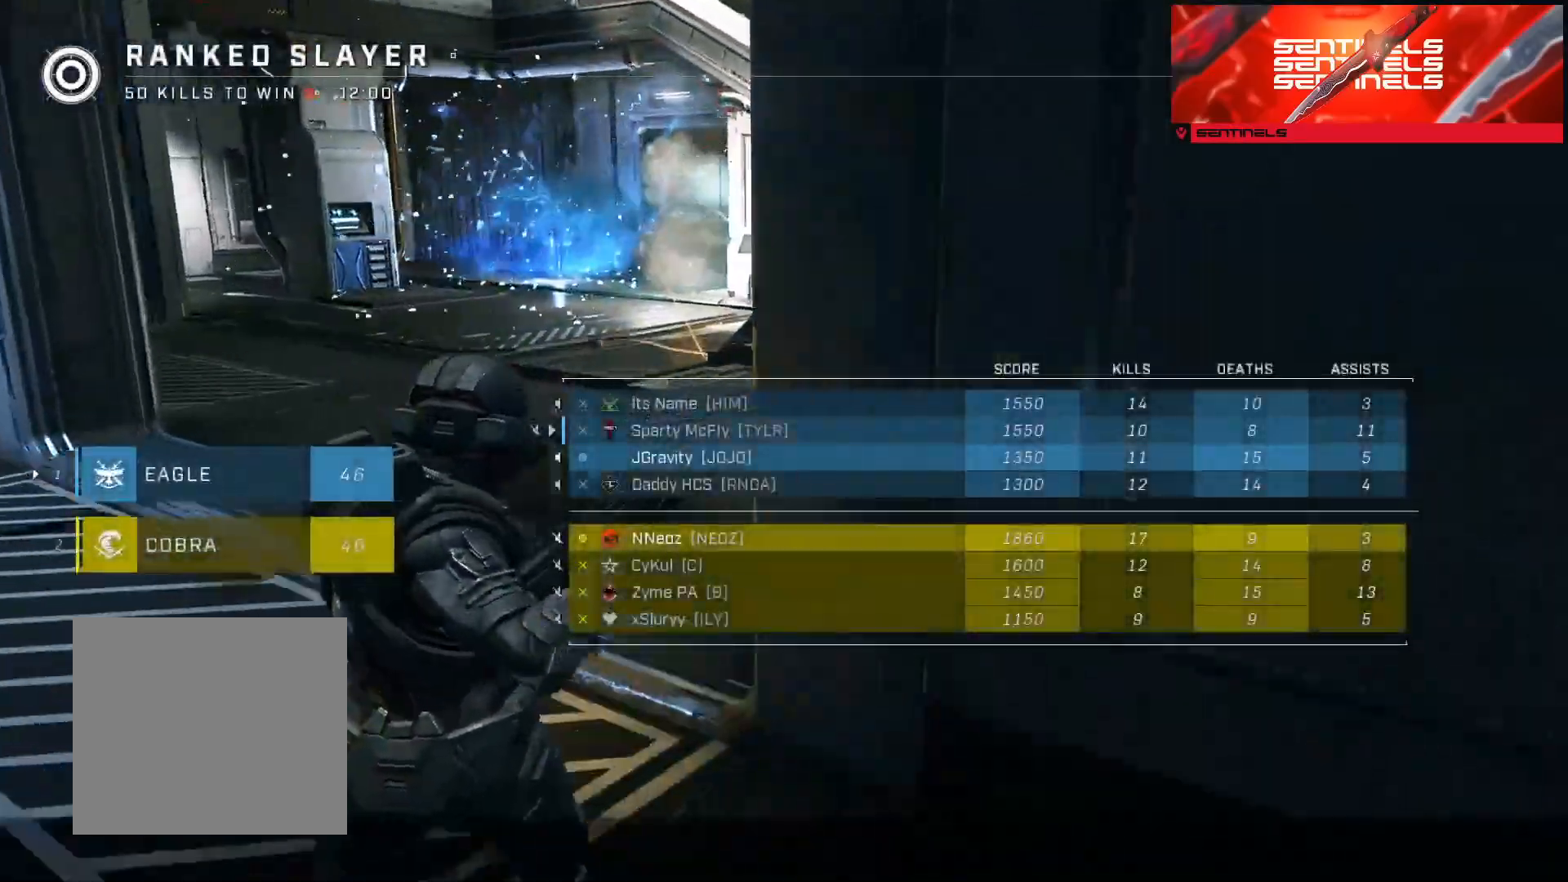
{"buttons": ["SELECT"], "left_stick": "center", "right_stick": "center", "events": []}
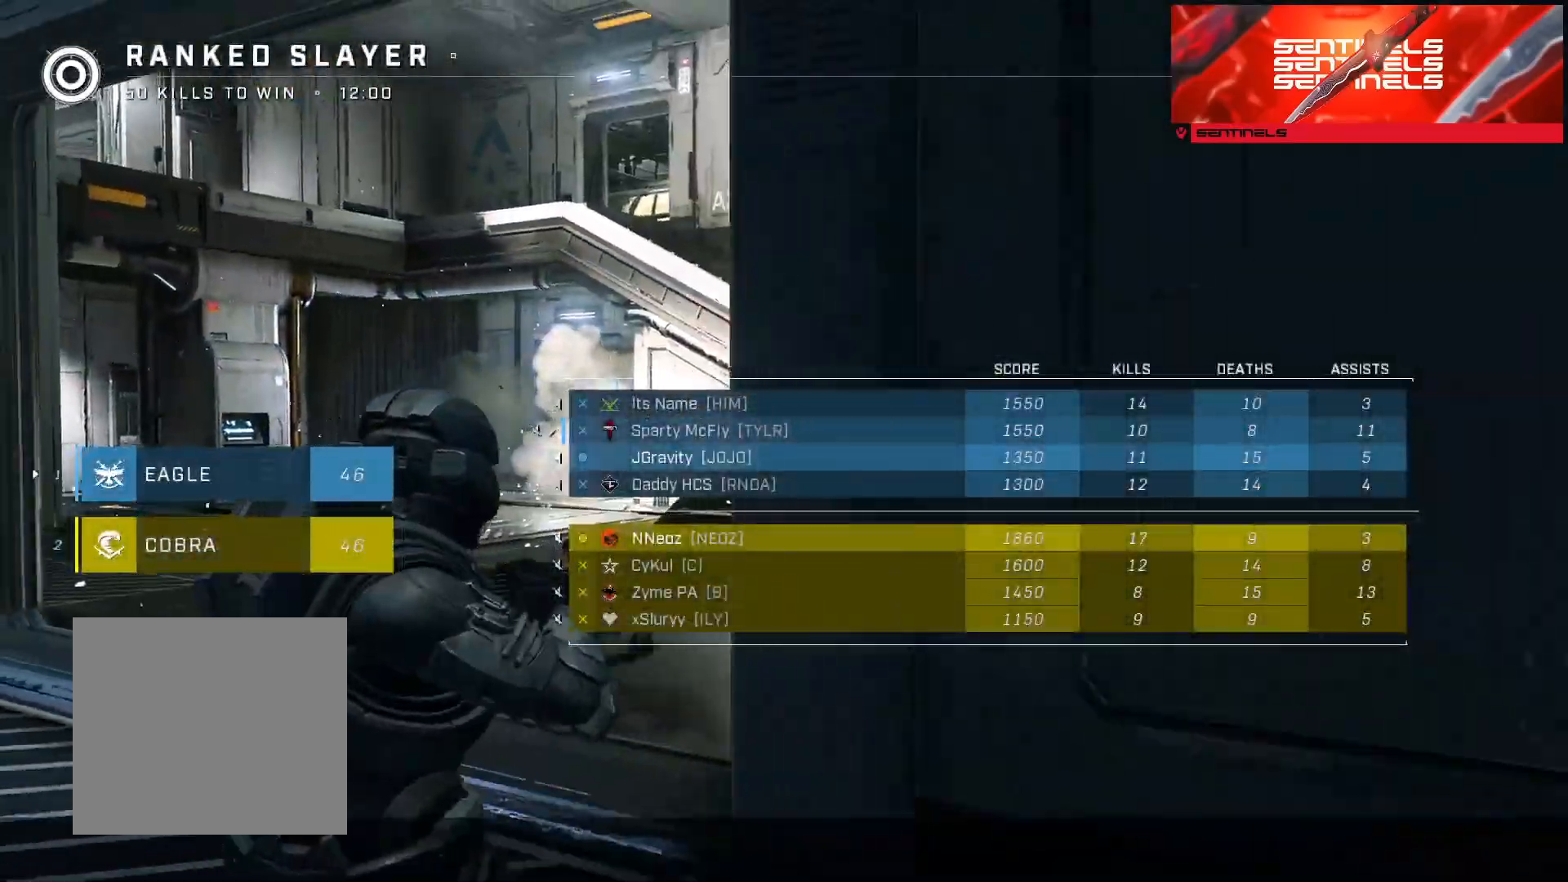
{"buttons": ["SELECT"], "left_stick": "center", "right_stick": "center", "events": []}
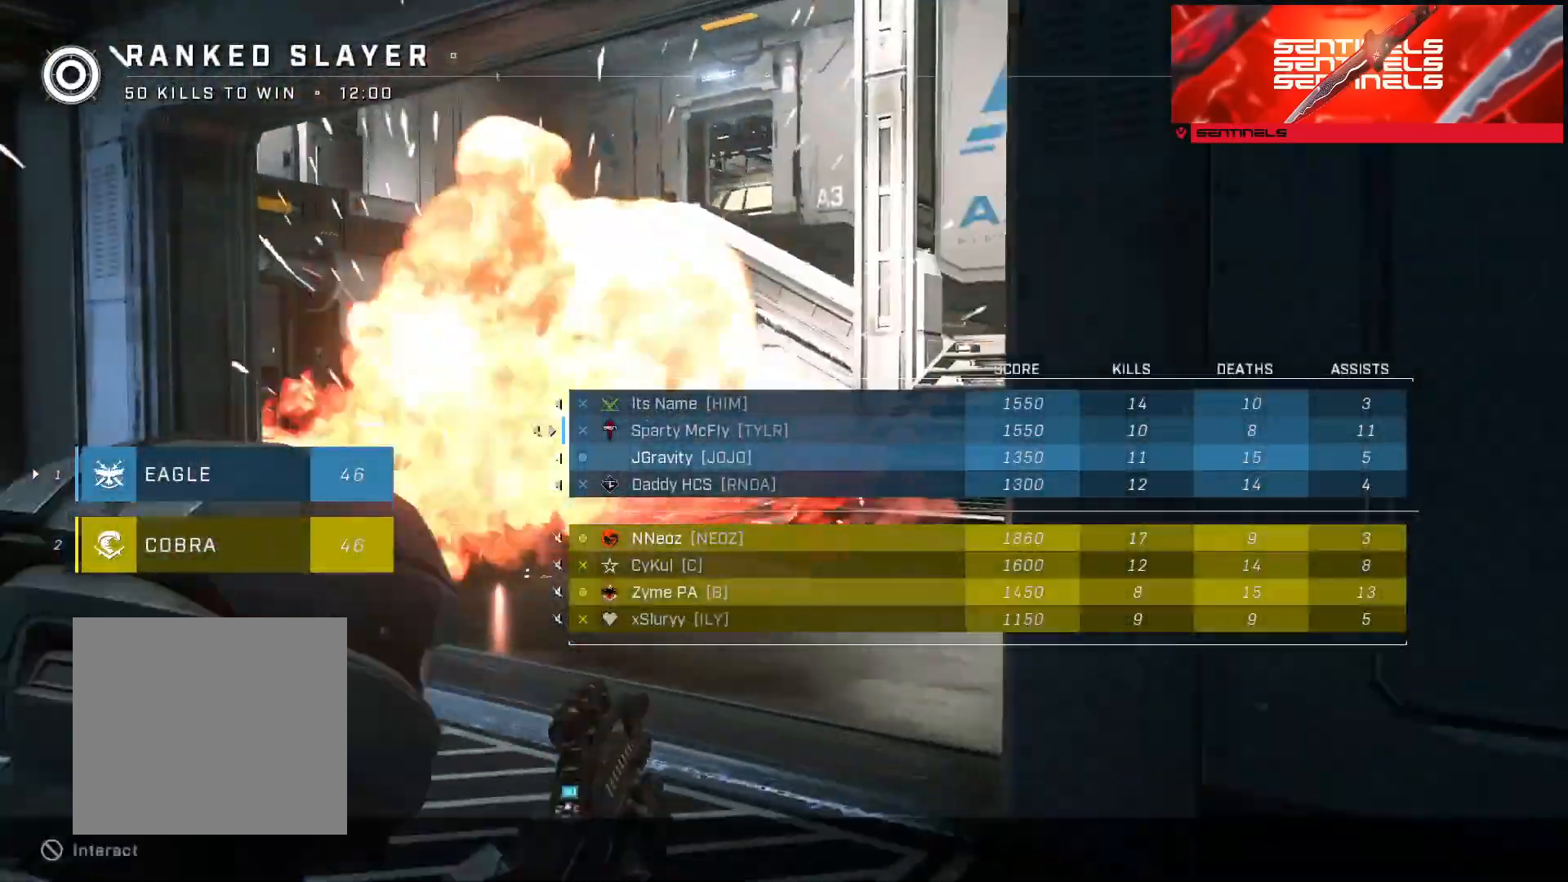
{"buttons": ["SELECT"], "left_stick": "center", "right_stick": "center", "events": []}
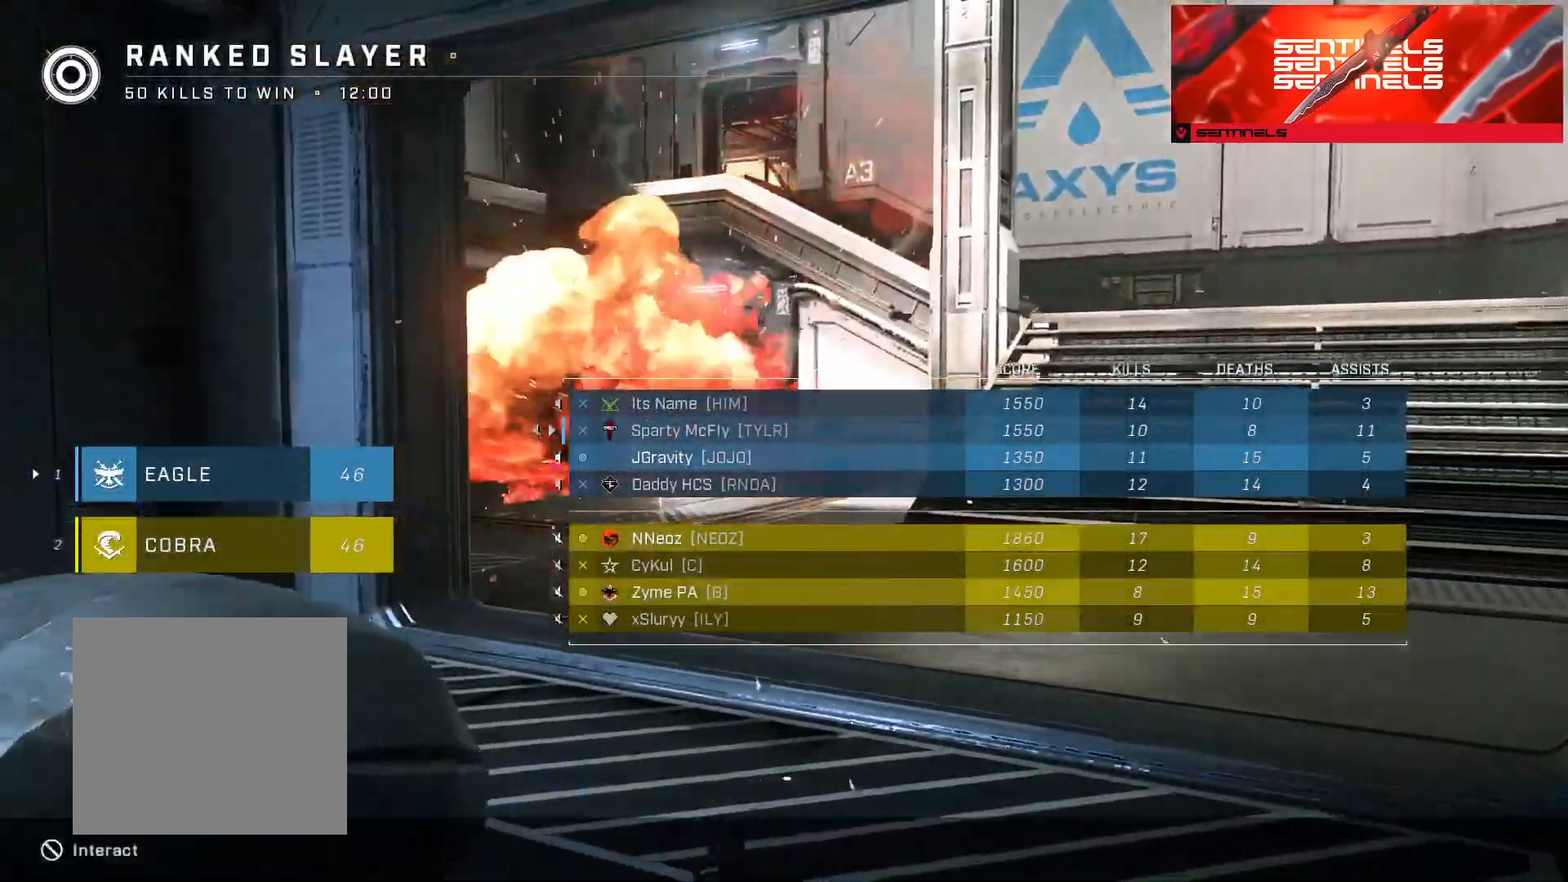
{"buttons": ["SELECT"], "left_stick": "center", "right_stick": "center", "events": []}
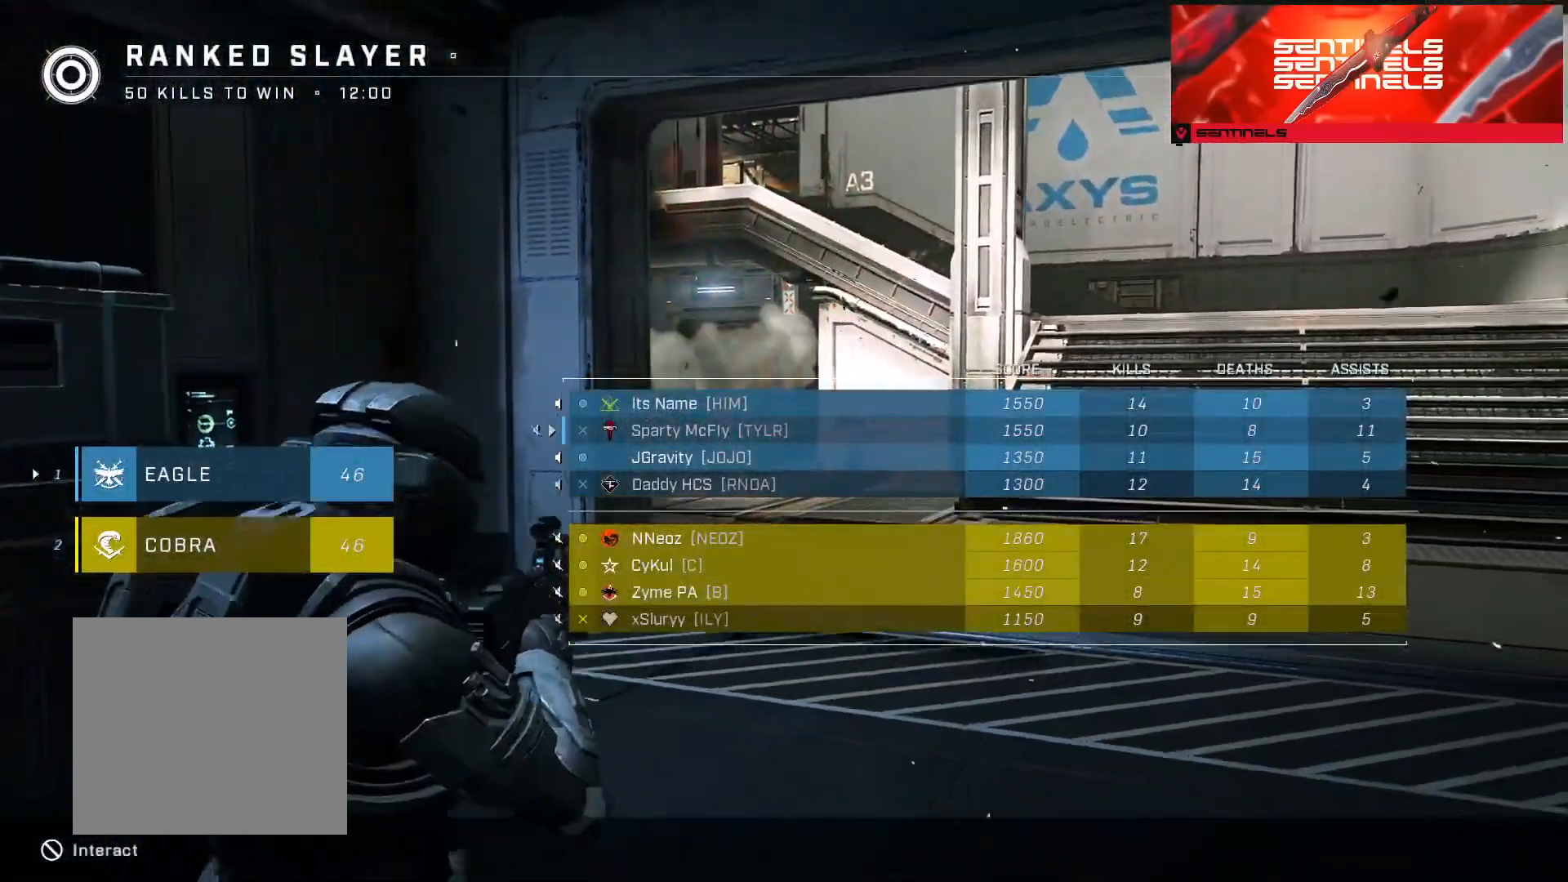
{"buttons": [], "left_stick": "center", "right_stick": "center", "events": [[384, "SELECT", "up"]]}
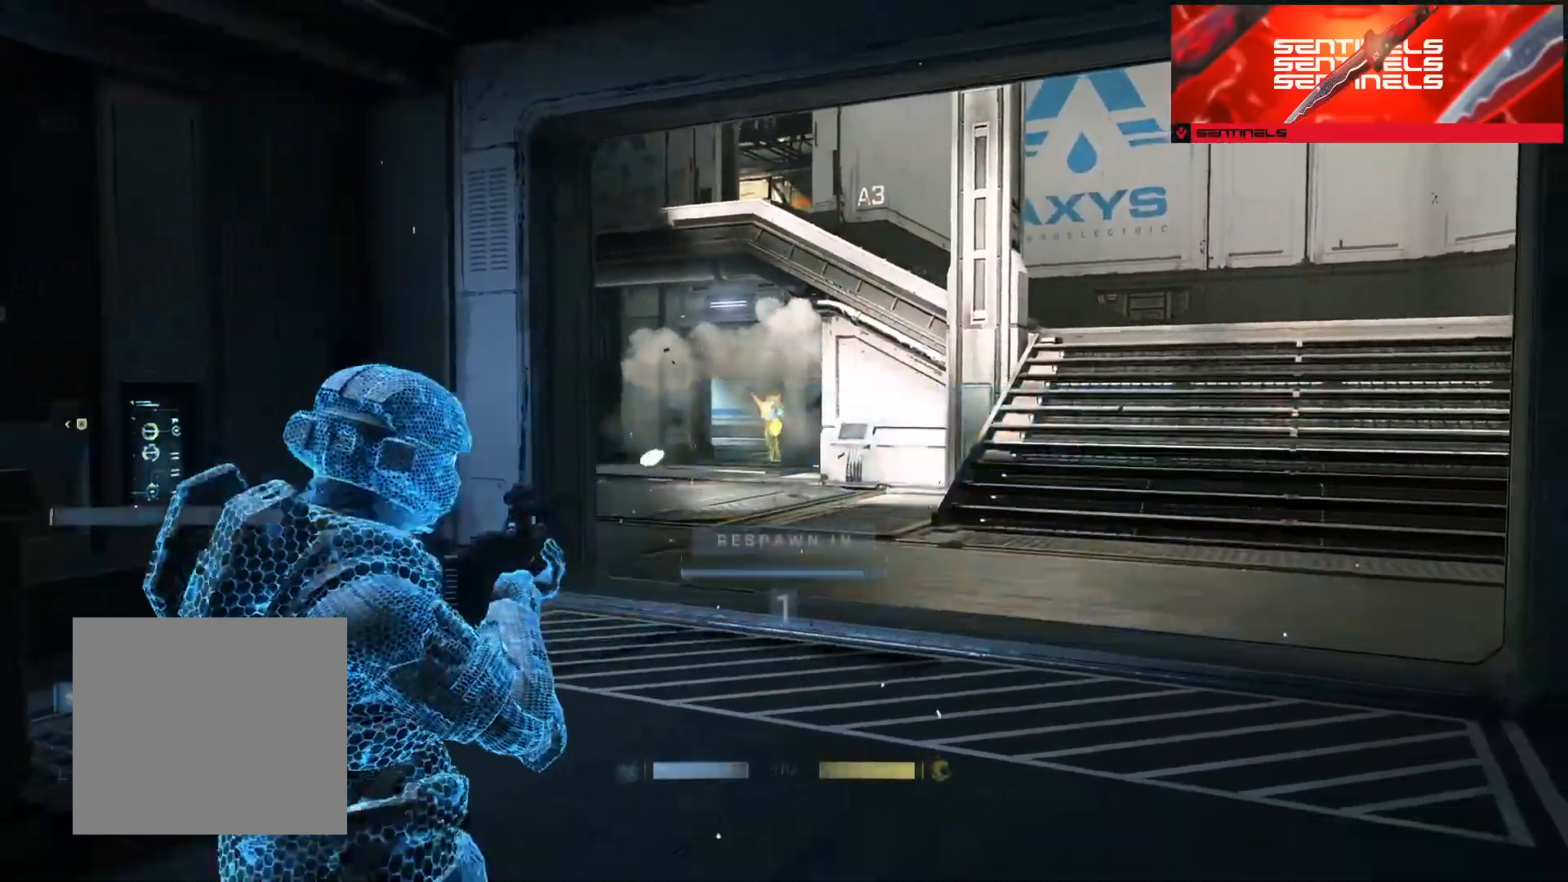
{"buttons": [], "left_stick": "center", "right_stick": "center", "events": []}
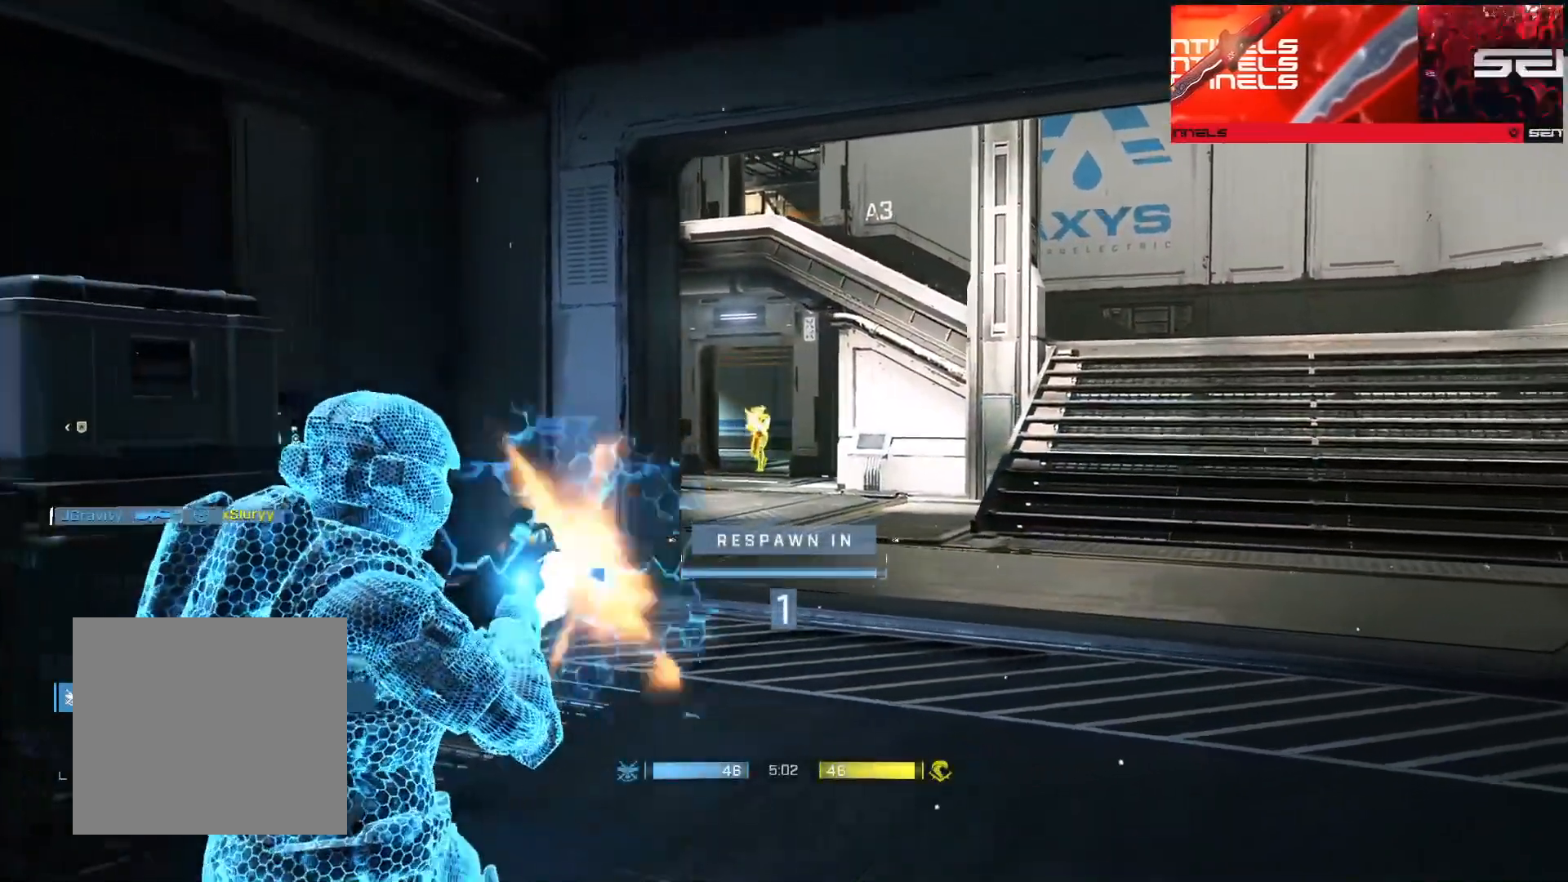
{"buttons": [], "left_stick": "up", "right_stick": "center", "events": [[150, "left_stick", "up"]]}
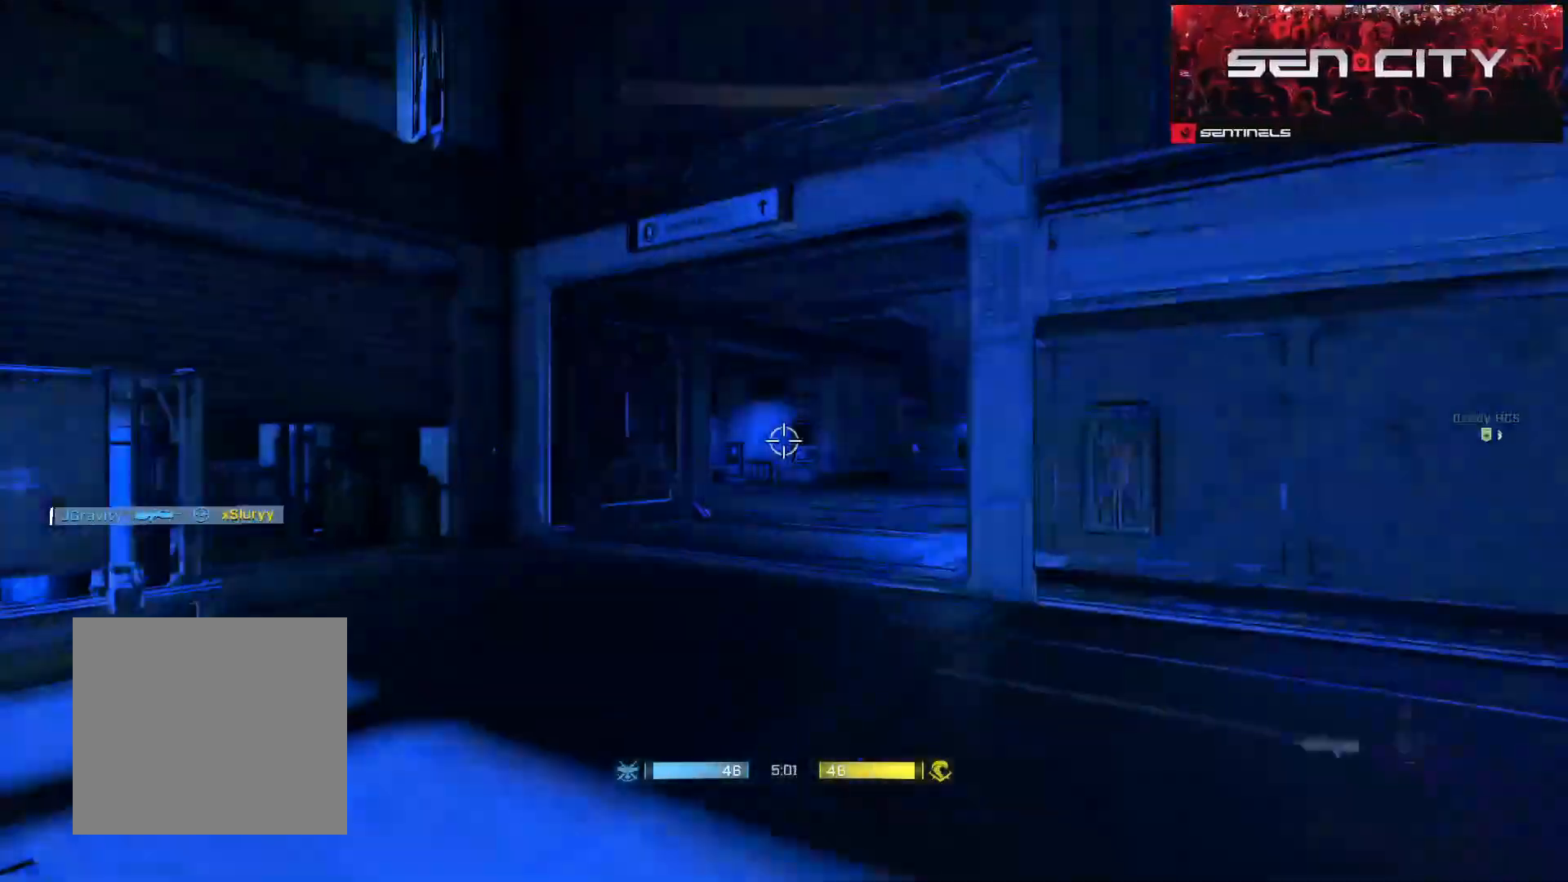
{"buttons": [], "left_stick": "up", "right_stick": "right", "events": [[417, "A", "down"], [417, "right_stick", "right"], [484, "A", "up"]]}
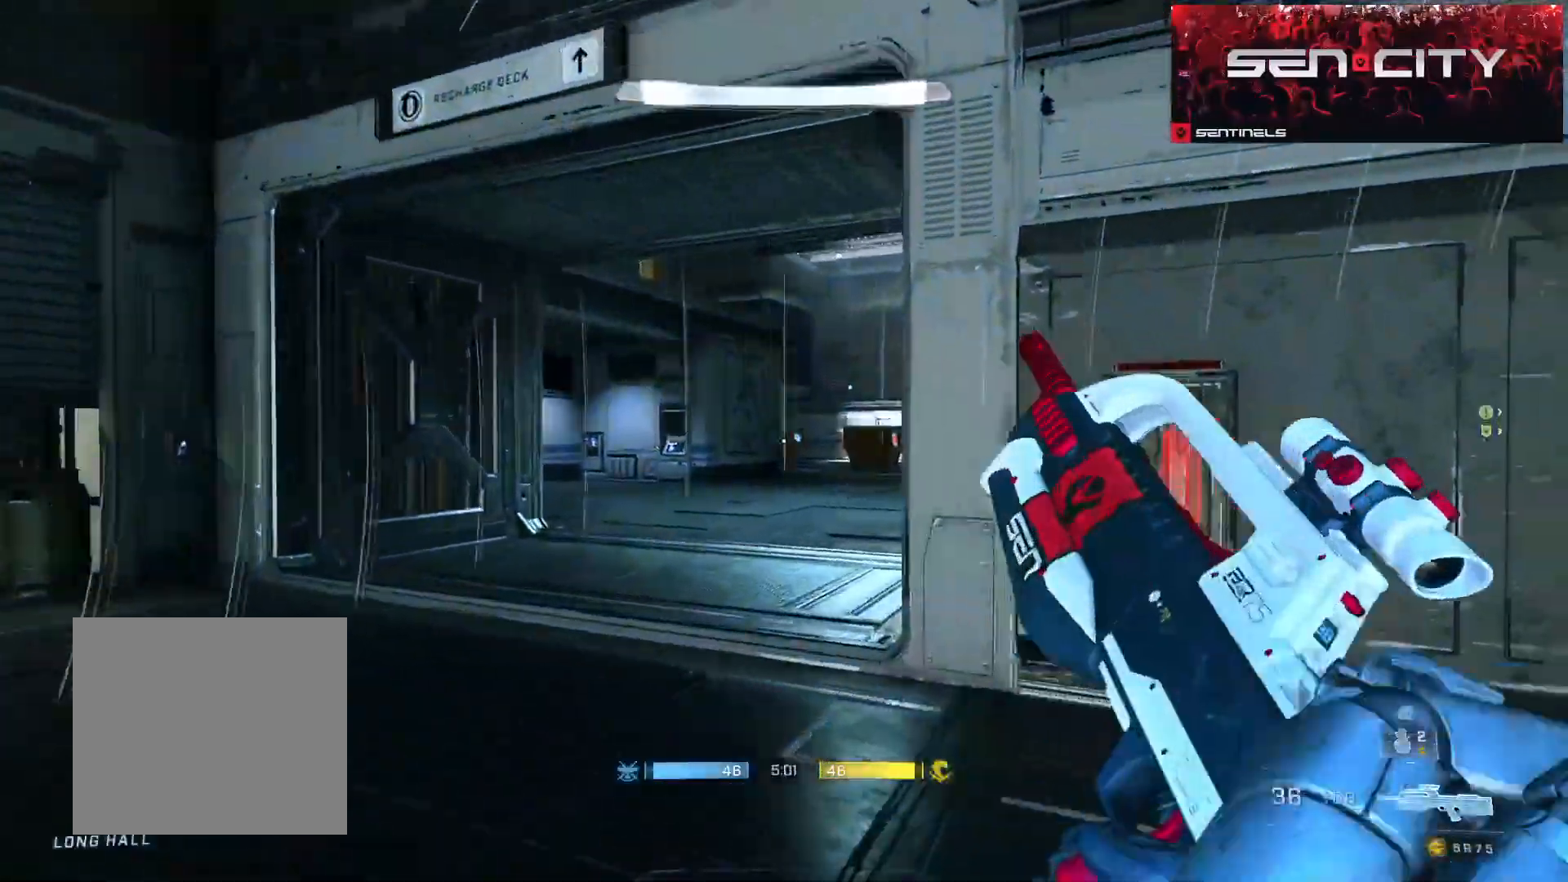
{"buttons": [], "left_stick": "up-left", "right_stick": "center", "events": [[83, "left_stick", "up-left"], [100, "right_stick", "center"], [183, "right_stick", "right"], [283, "Y", "down"], [367, "Y", "up"], [433, "right_stick", "center"]]}
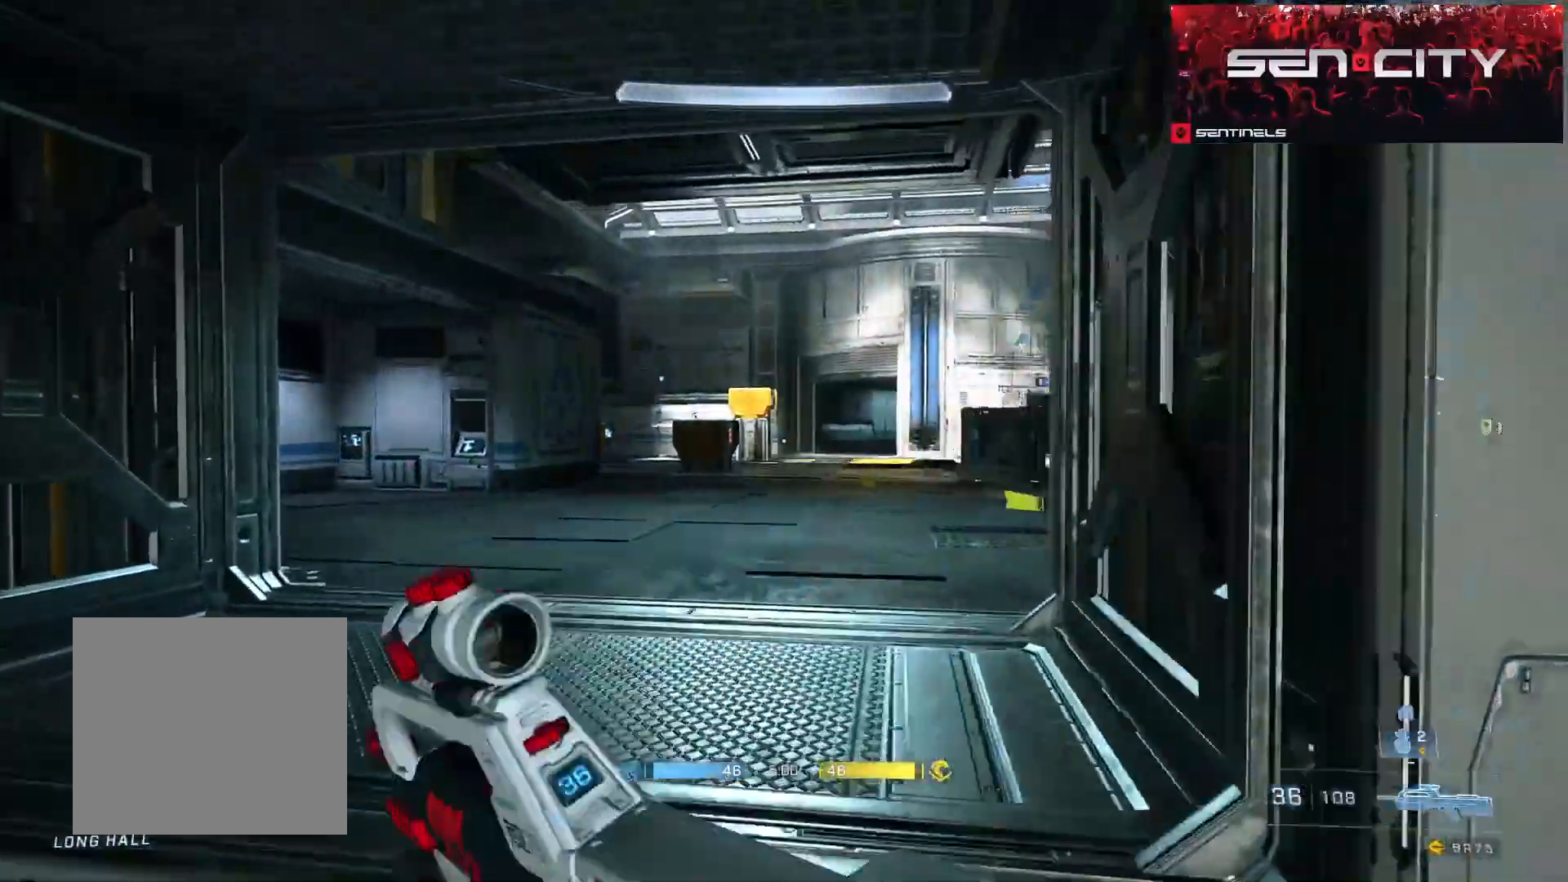
{"buttons": ["L3"], "left_stick": "up-left", "right_stick": "right", "events": [[117, "right_stick", "right"], [134, "Y", "down"], [217, "Y", "up"], [267, "right_stick", "center"], [317, "Y", "down"], [367, "Y", "up"], [367, "right_stick", "right"], [417, "L3", "down"]]}
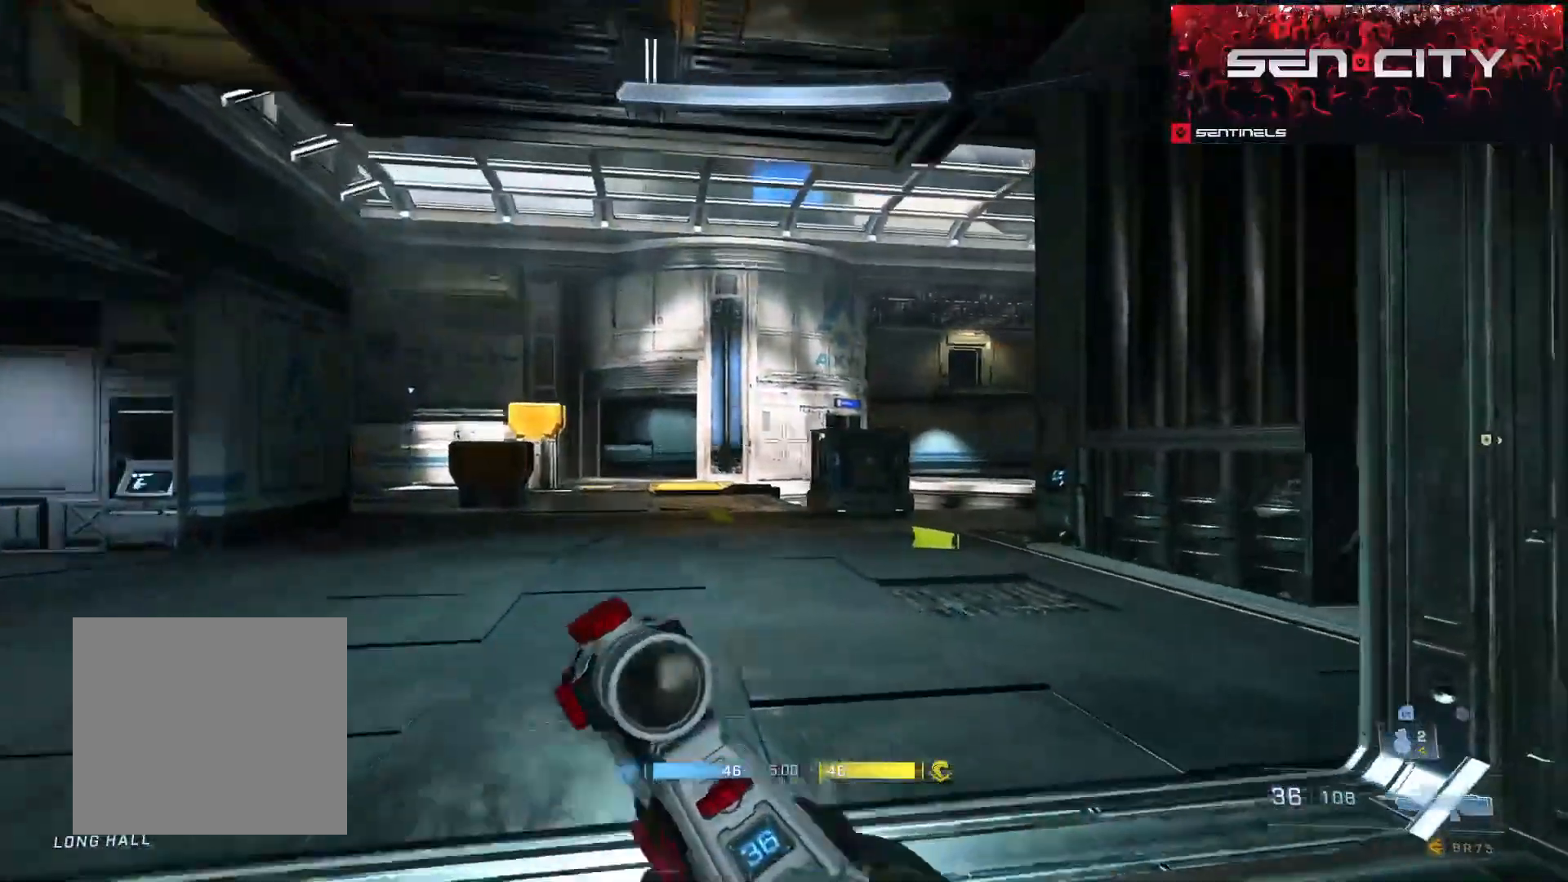
{"buttons": ["L1", "L2", "R3"], "left_stick": "left", "right_stick": "center", "events": [[33, "L3", "up"], [83, "left_stick", "center"], [200, "left_stick", "left"], [417, "right_stick", "center"], [450, "L1", "down"], [450, "L2", "down"], [467, "R3", "down"]]}
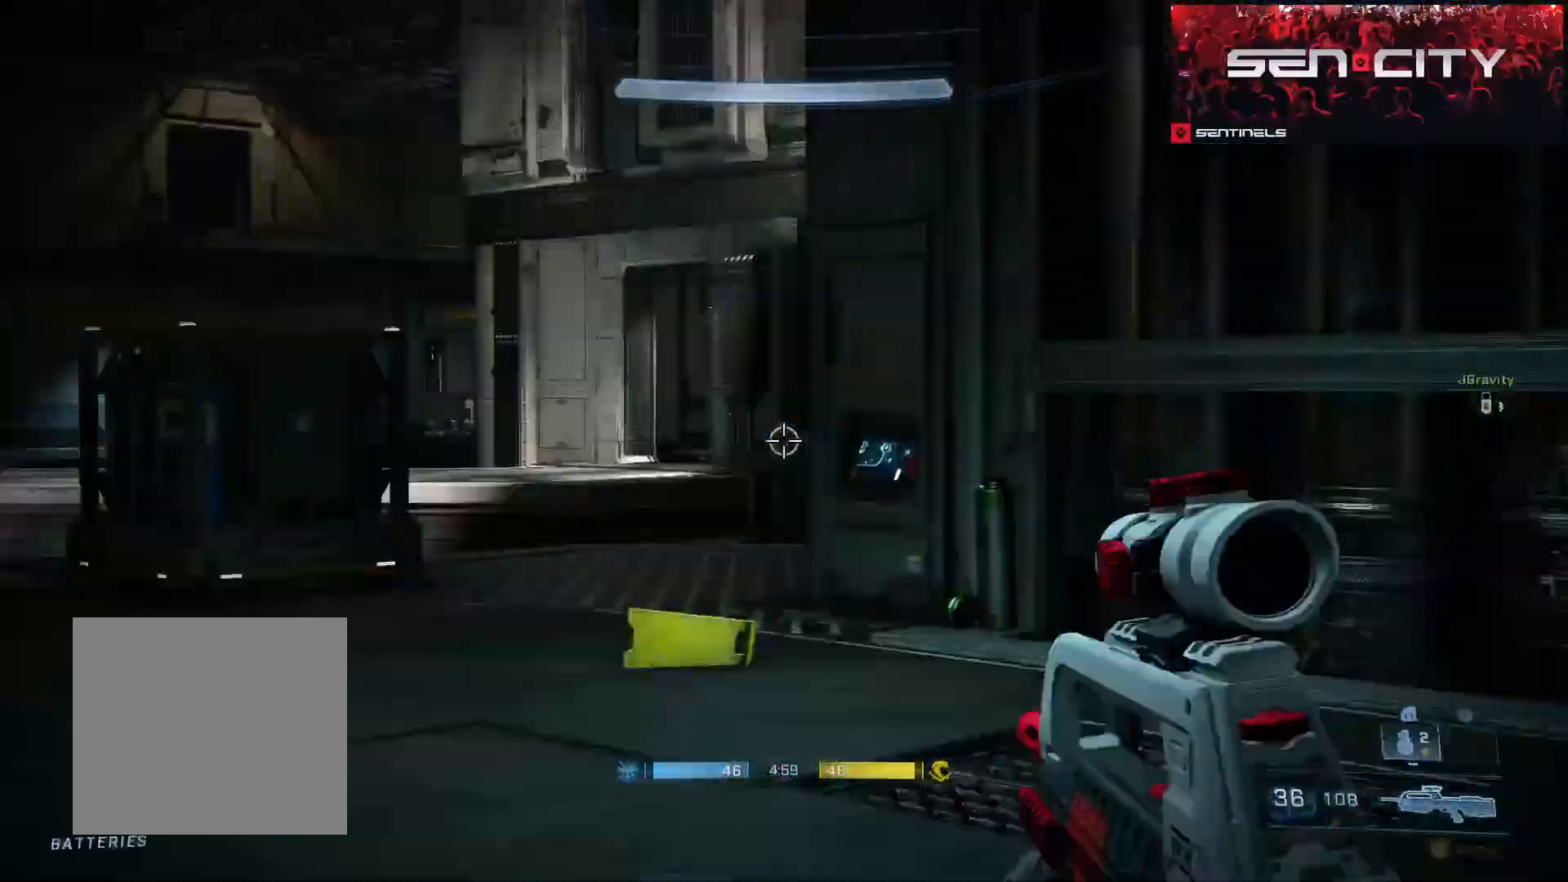
{"buttons": [], "left_stick": "left", "right_stick": "down-right", "events": [[17, "L1", "up"], [67, "R3", "up"], [84, "L2", "up"], [150, "L2", "down"], [167, "right_stick", "right"], [234, "right_stick", "up"], [284, "L2", "up"], [351, "L2", "down"], [434, "right_stick", "down-right"], [467, "L2", "up"]]}
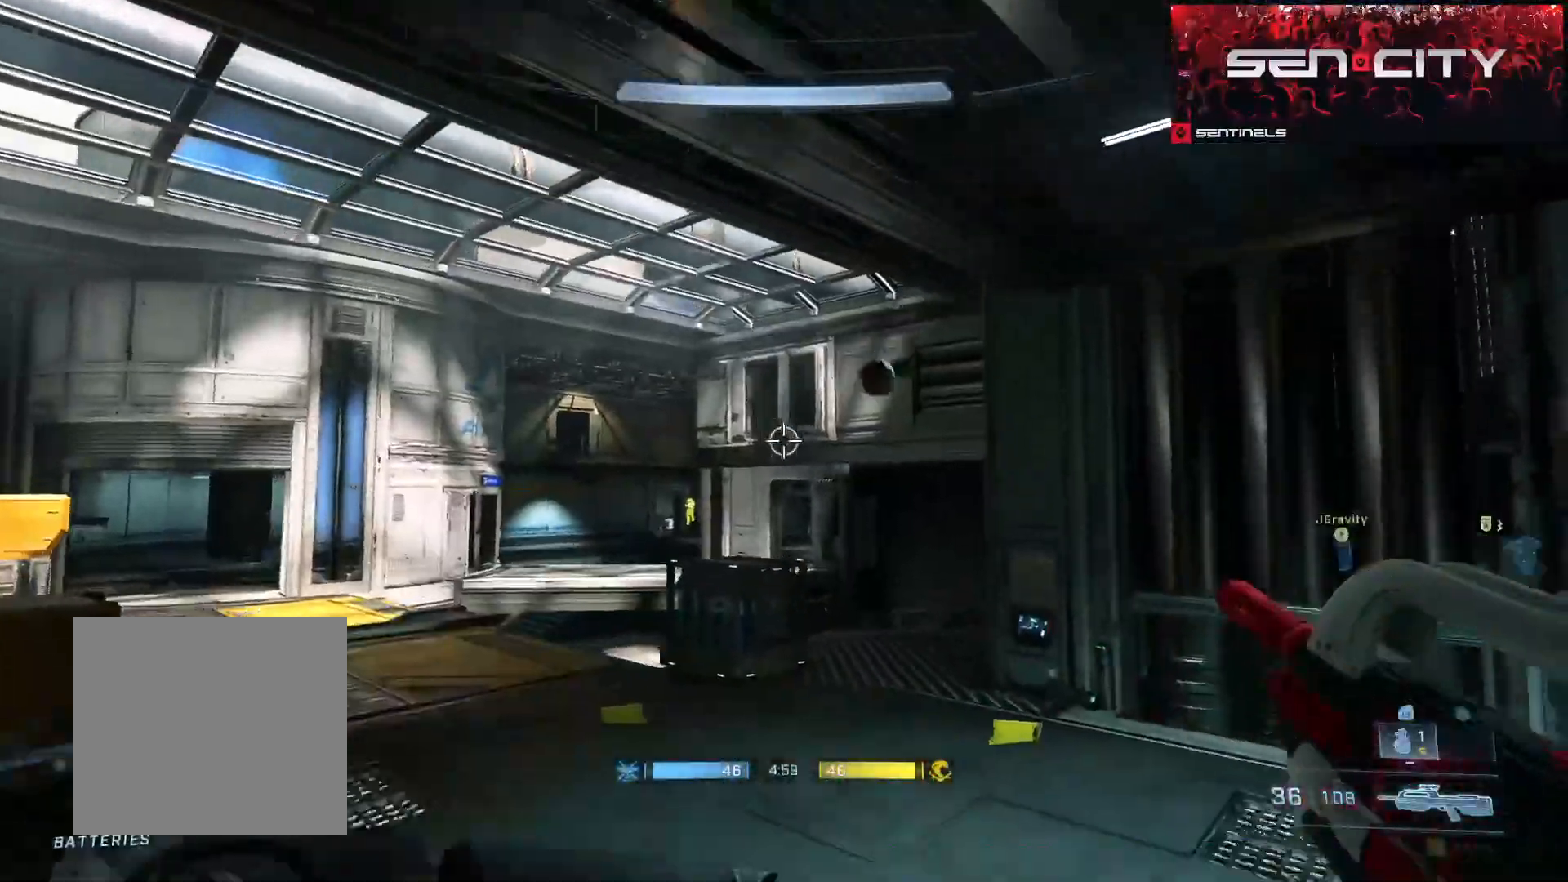
{"buttons": ["R3"], "left_stick": "left", "right_stick": "left", "events": [[33, "L2", "down"], [66, "right_stick", "down-left"], [133, "right_stick", "left"], [167, "L2", "up"], [250, "right_stick", "center"], [433, "right_stick", "left"], [500, "R3", "down"]]}
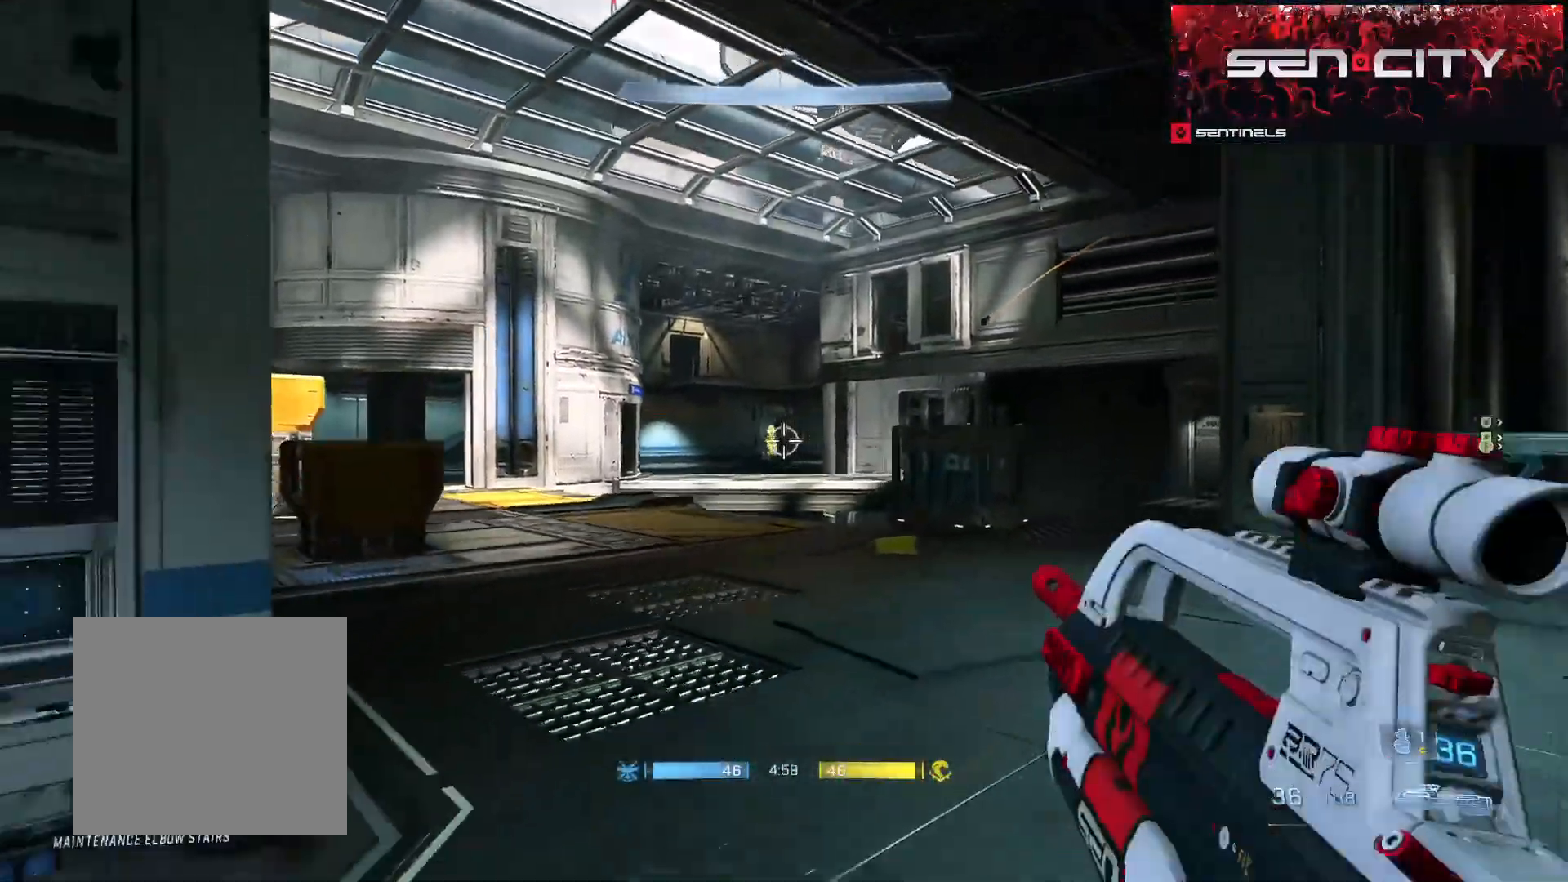
{"buttons": [], "left_stick": "down-right", "right_stick": "right", "events": [[67, "R3", "up"], [100, "R2", "down"], [134, "right_stick", "up"], [234, "left_stick", "down-left"], [301, "R2", "up"], [301, "right_stick", "center"], [384, "right_stick", "down"], [401, "left_stick", "down-right"], [501, "right_stick", "right"]]}
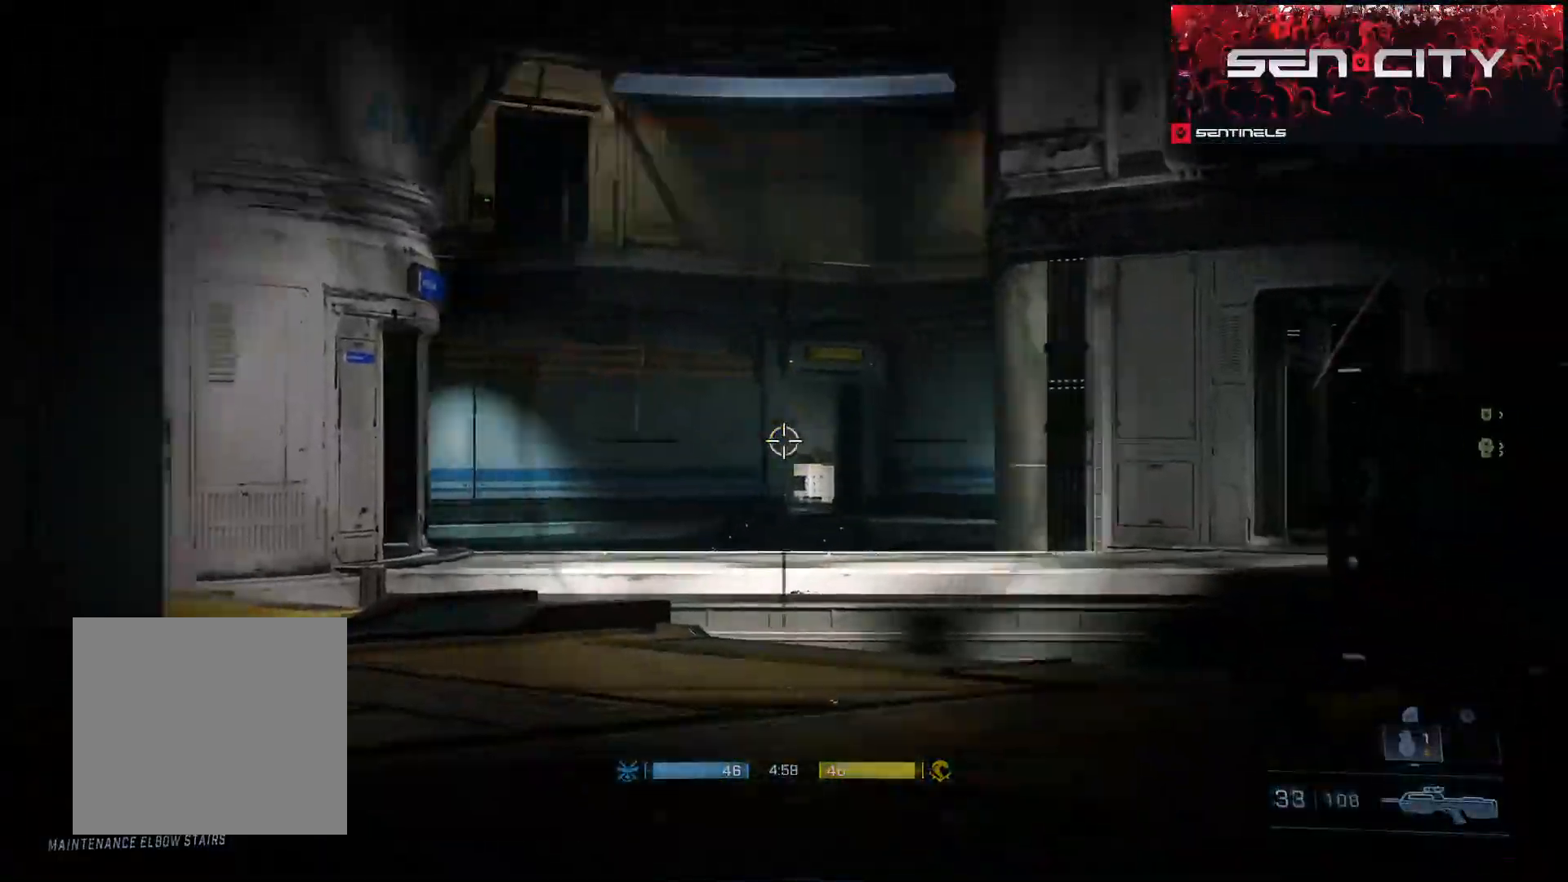
{"buttons": [], "left_stick": "center", "right_stick": "center", "events": [[16, "right_stick", "down"], [33, "left_stick", "down-left"], [33, "right_stick", "right"], [100, "R3", "down"], [167, "R3", "up"], [217, "right_stick", "center"], [400, "left_stick", "down"], [500, "left_stick", "center"]]}
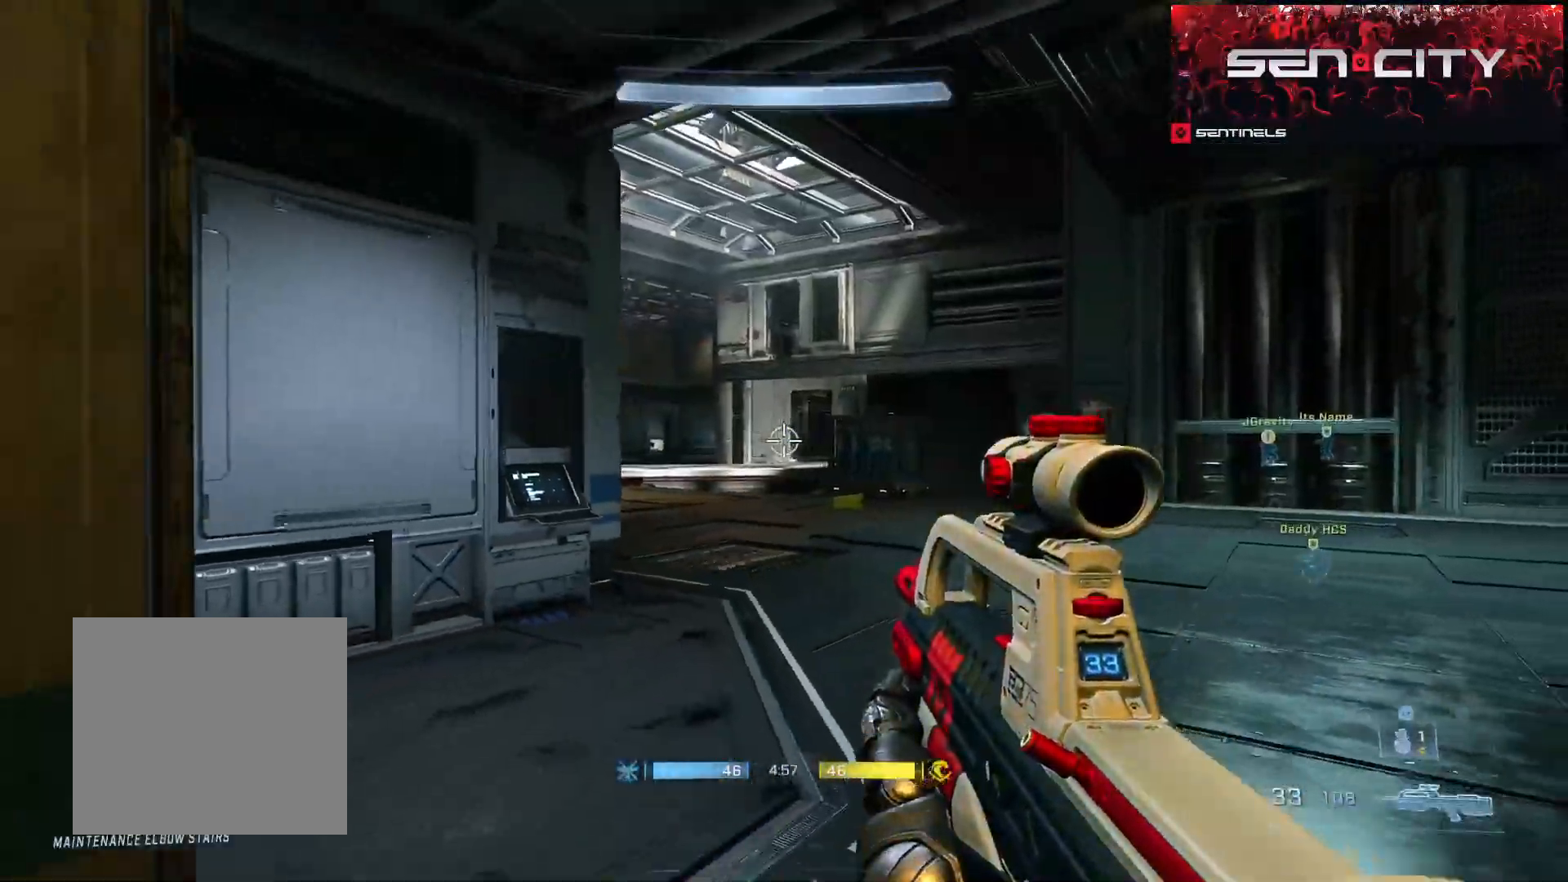
{"buttons": ["L2"], "left_stick": "up-right", "right_stick": "center", "events": [[100, "right_stick", "up-right"], [150, "right_stick", "up"], [234, "left_stick", "up-right"], [434, "right_stick", "center"], [484, "L2", "down"]]}
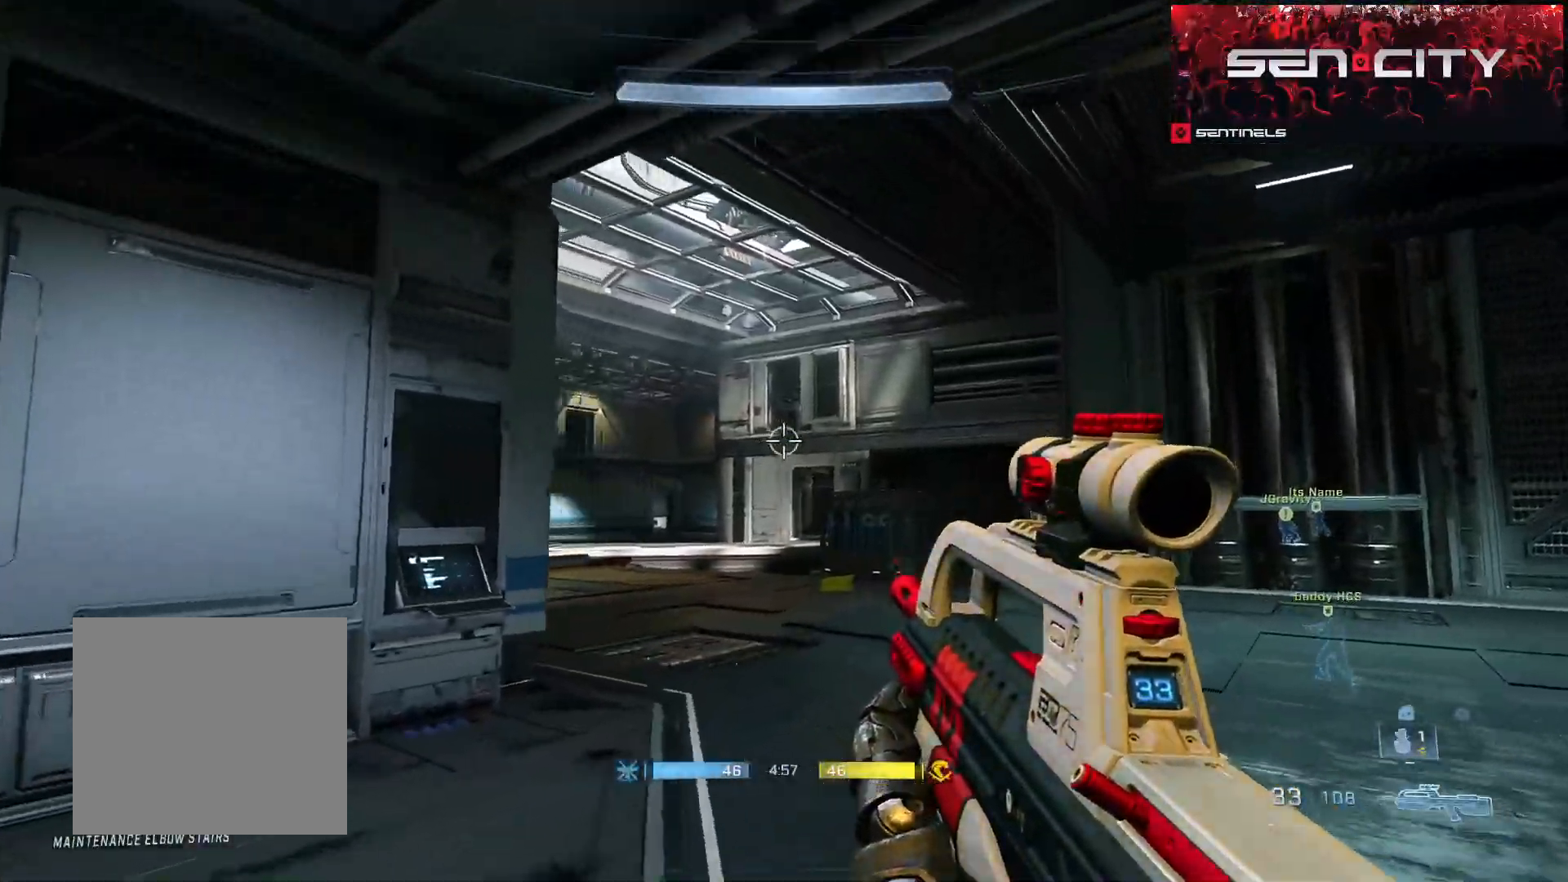
{"buttons": [], "left_stick": "down", "right_stick": "center", "events": [[133, "left_stick", "up"], [167, "L2", "up"], [267, "right_stick", "down"], [383, "left_stick", "left"], [417, "right_stick", "center"], [484, "left_stick", "down"]]}
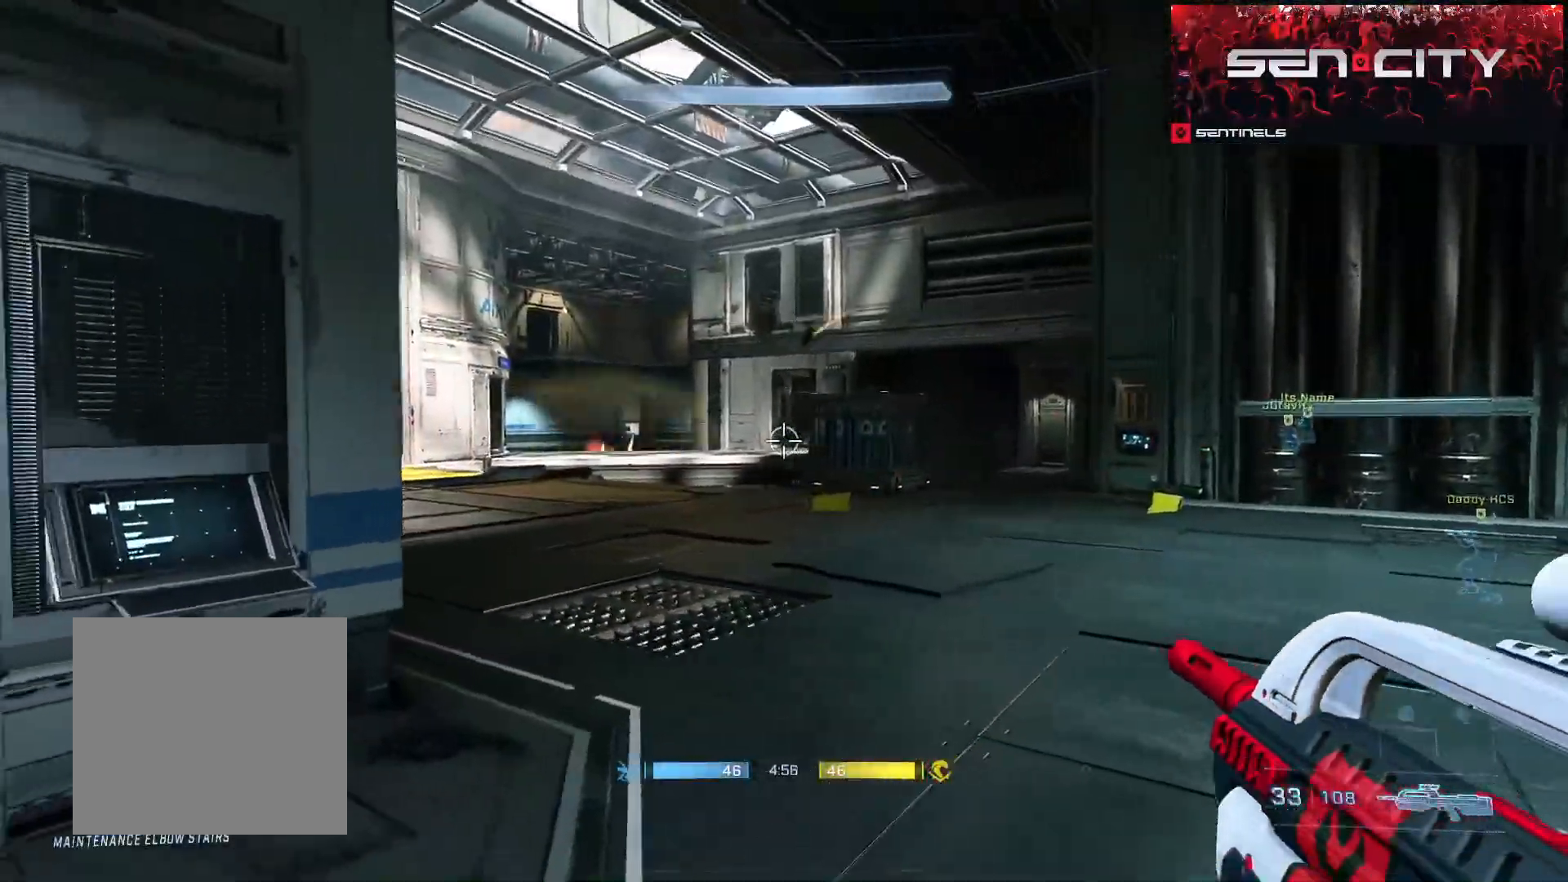
{"buttons": [], "left_stick": "down-right", "right_stick": "center", "events": [[250, "B", "down"], [334, "B", "up"], [367, "left_stick", "down-right"], [384, "right_stick", "up-right"], [484, "right_stick", "center"]]}
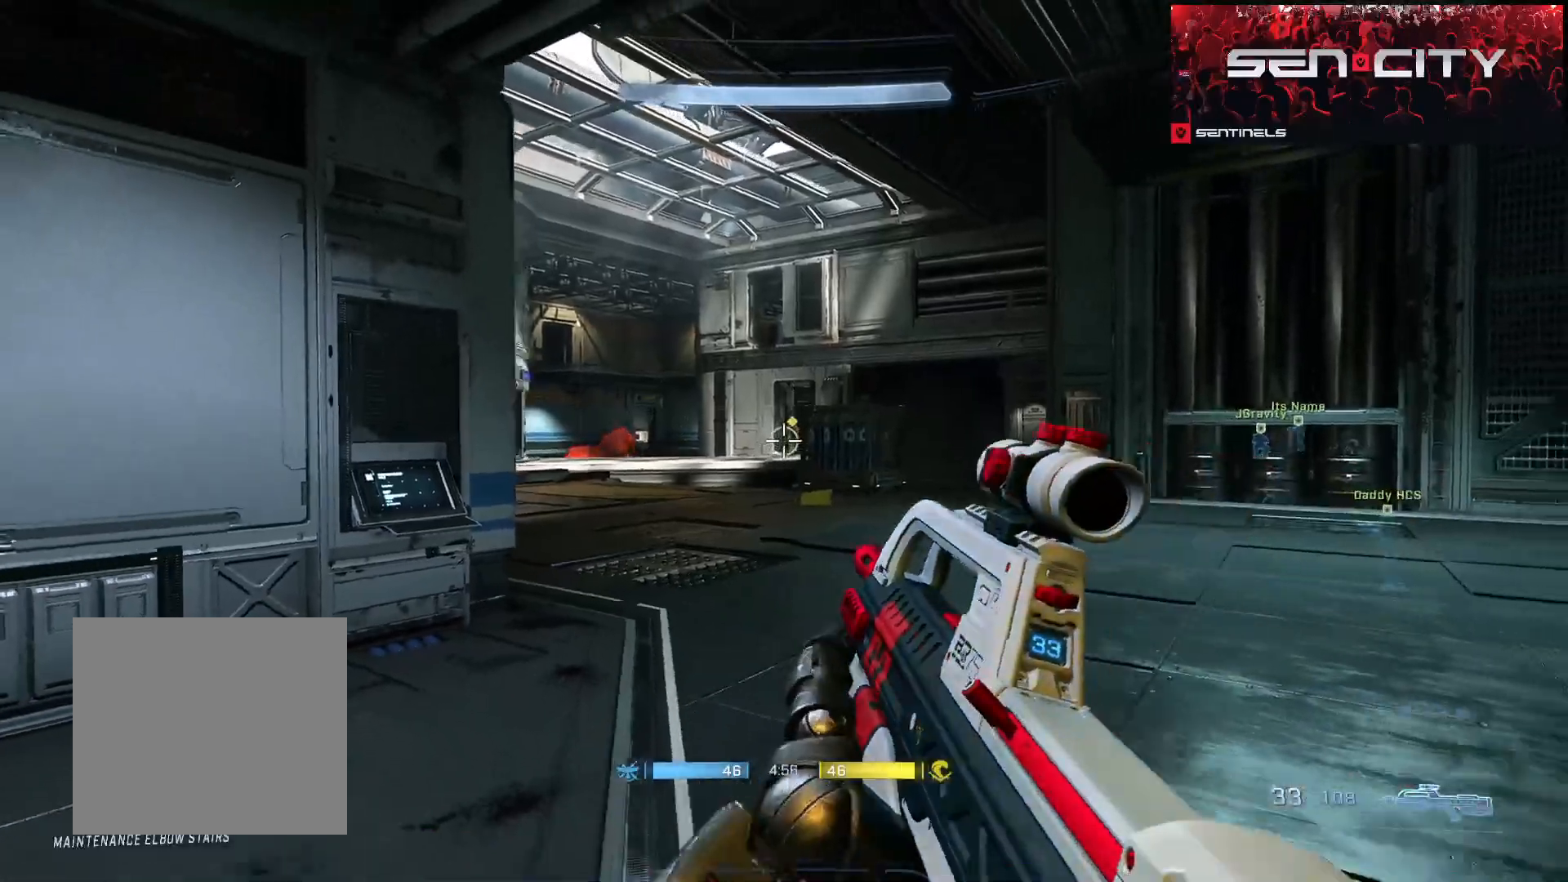
{"buttons": [], "left_stick": "up-left", "right_stick": "right"}
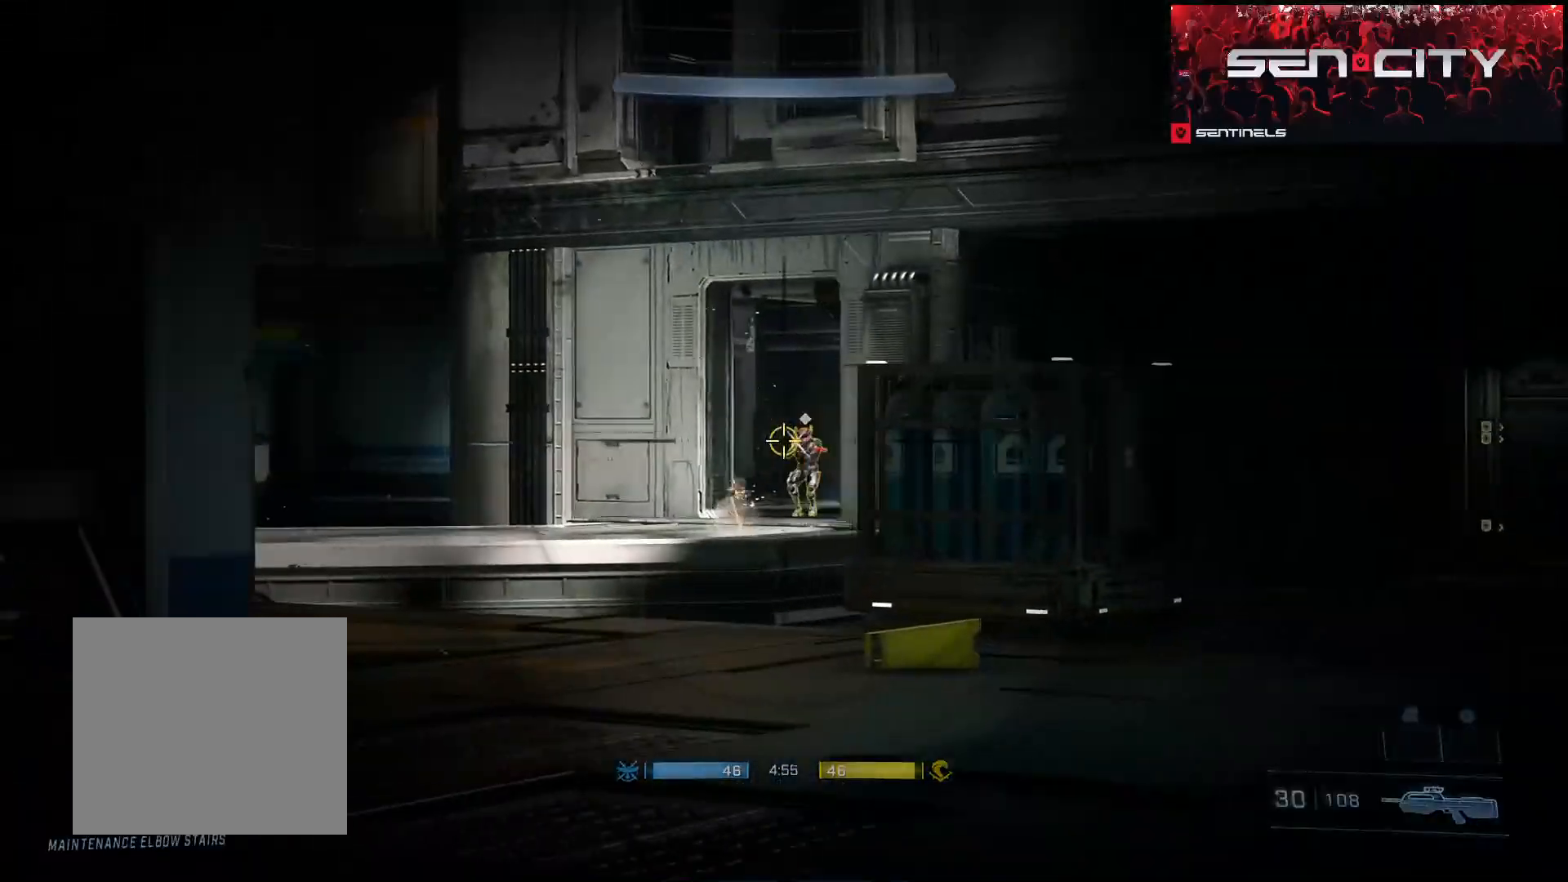
{"buttons": ["R2", "L3"], "left_stick": "up-left", "right_stick": "up-right", "events": [[50, "R2", "down"], [50, "left_stick", "up-right"], [100, "right_stick", "center"], [117, "L3", "down"], [134, "L2", "down"], [134, "left_stick", "center"], [184, "left_stick", "right"], [234, "L2", "up"], [234, "R2", "up"], [334, "R2", "down"], [334, "right_stick", "up-left"], [367, "left_stick", "up-left"], [401, "right_stick", "center"], [484, "right_stick", "up-right"]]}
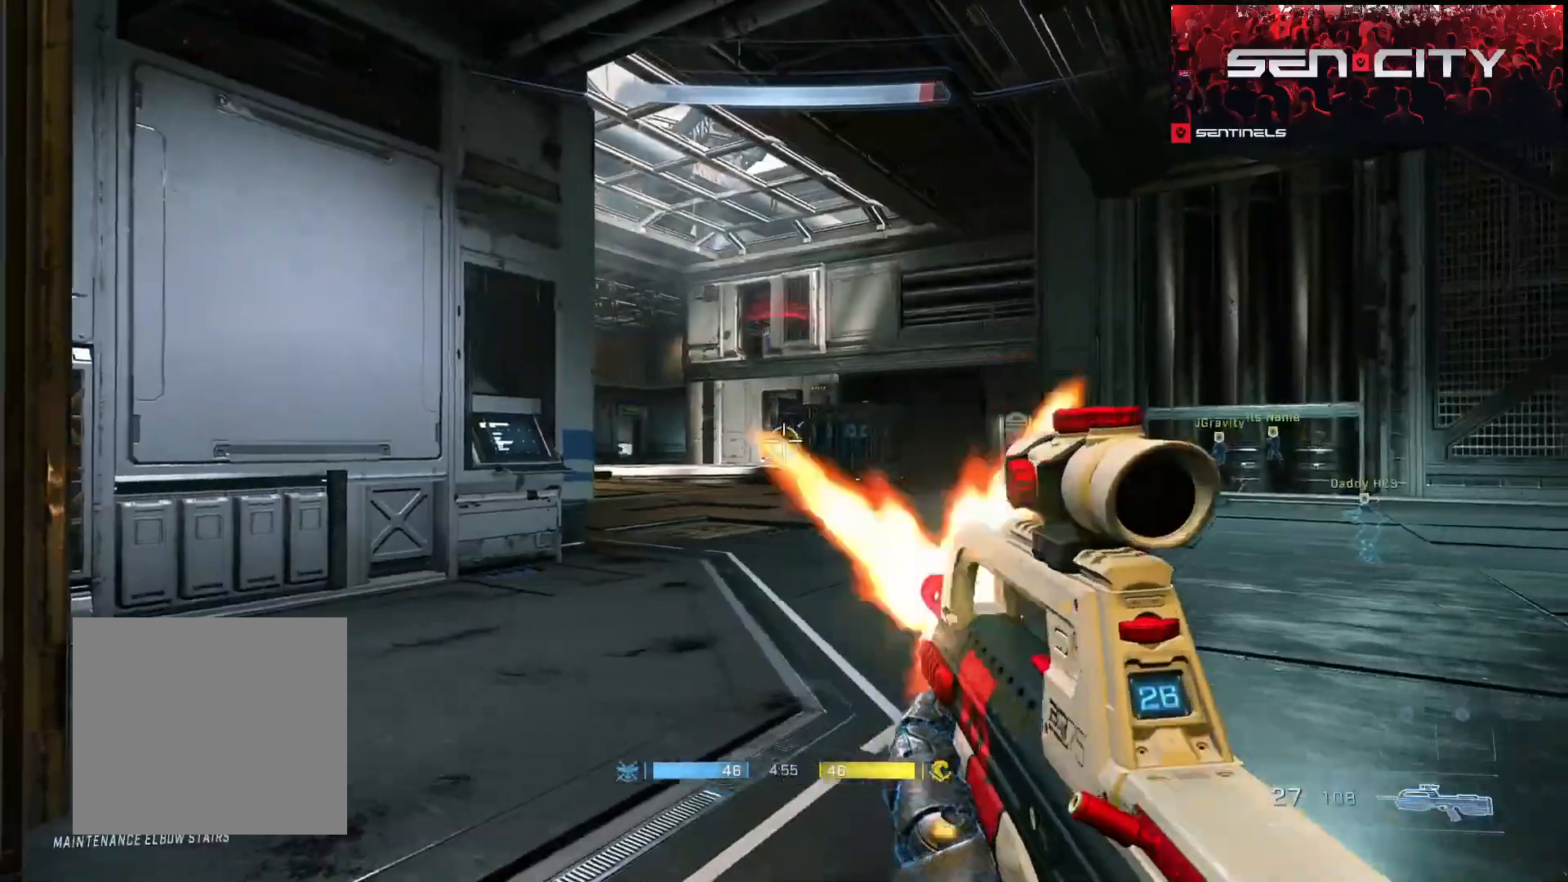
{"buttons": ["L2"], "left_stick": "down", "right_stick": "down", "events": [[66, "right_stick", "center"], [167, "R2", "up"], [183, "right_stick", "down-right"], [200, "L3", "up"], [283, "left_stick", "down"], [300, "right_stick", "center"], [433, "R3", "down"], [433, "right_stick", "down"], [500, "L2", "down"], [500, "R3", "up"]]}
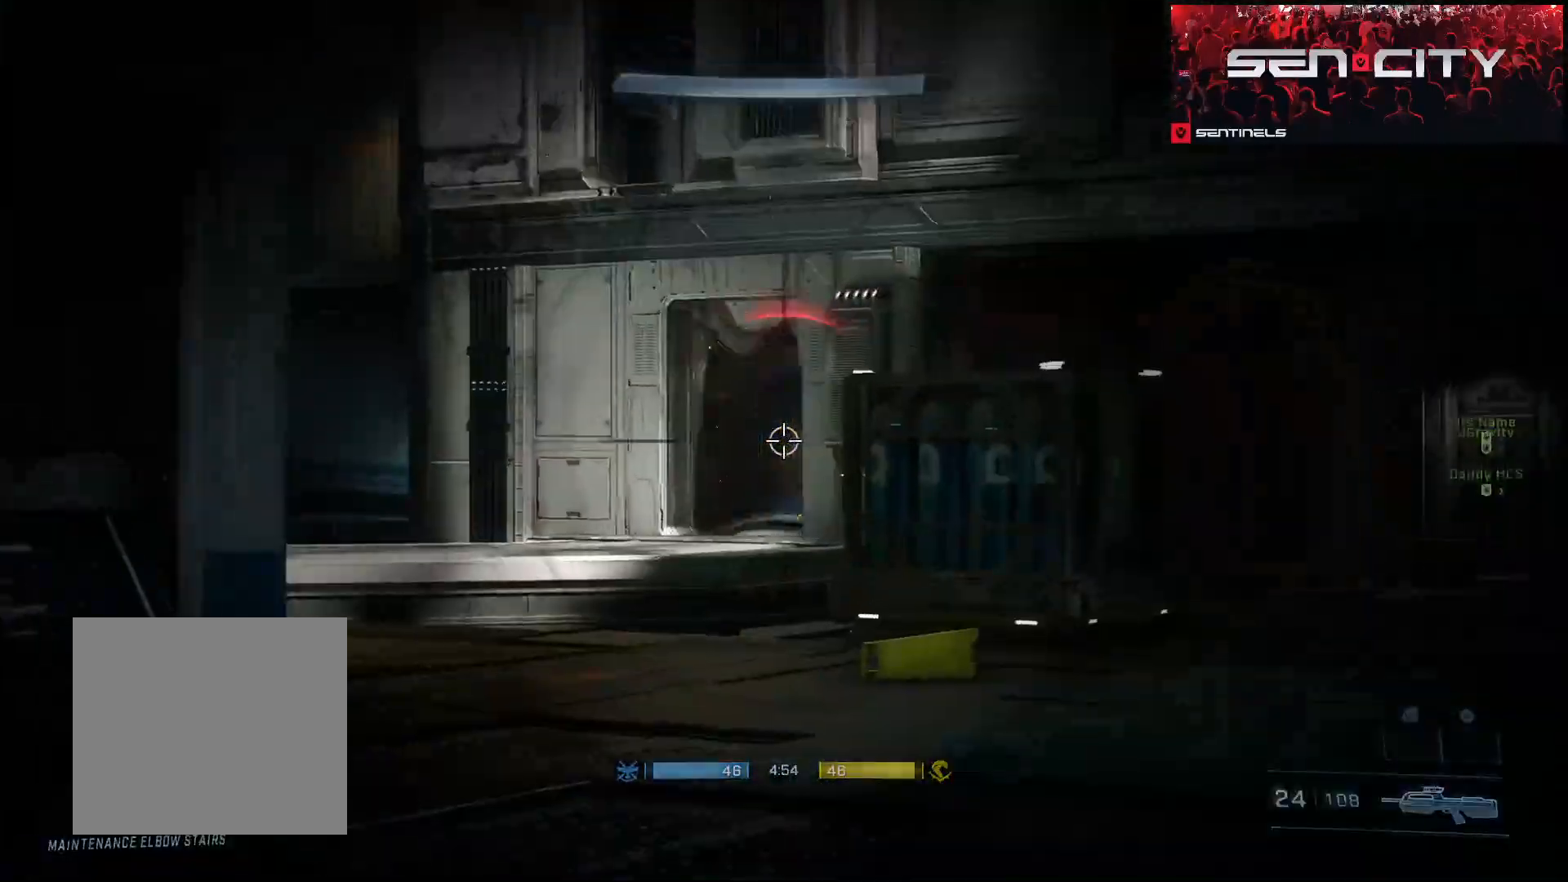
{"buttons": ["R2"], "left_stick": "up-right", "right_stick": "down", "events": [[150, "right_stick", "center"], [367, "left_stick", "center"], [417, "L2", "up"], [417, "R2", "down"], [467, "left_stick", "up-right"], [484, "right_stick", "down"]]}
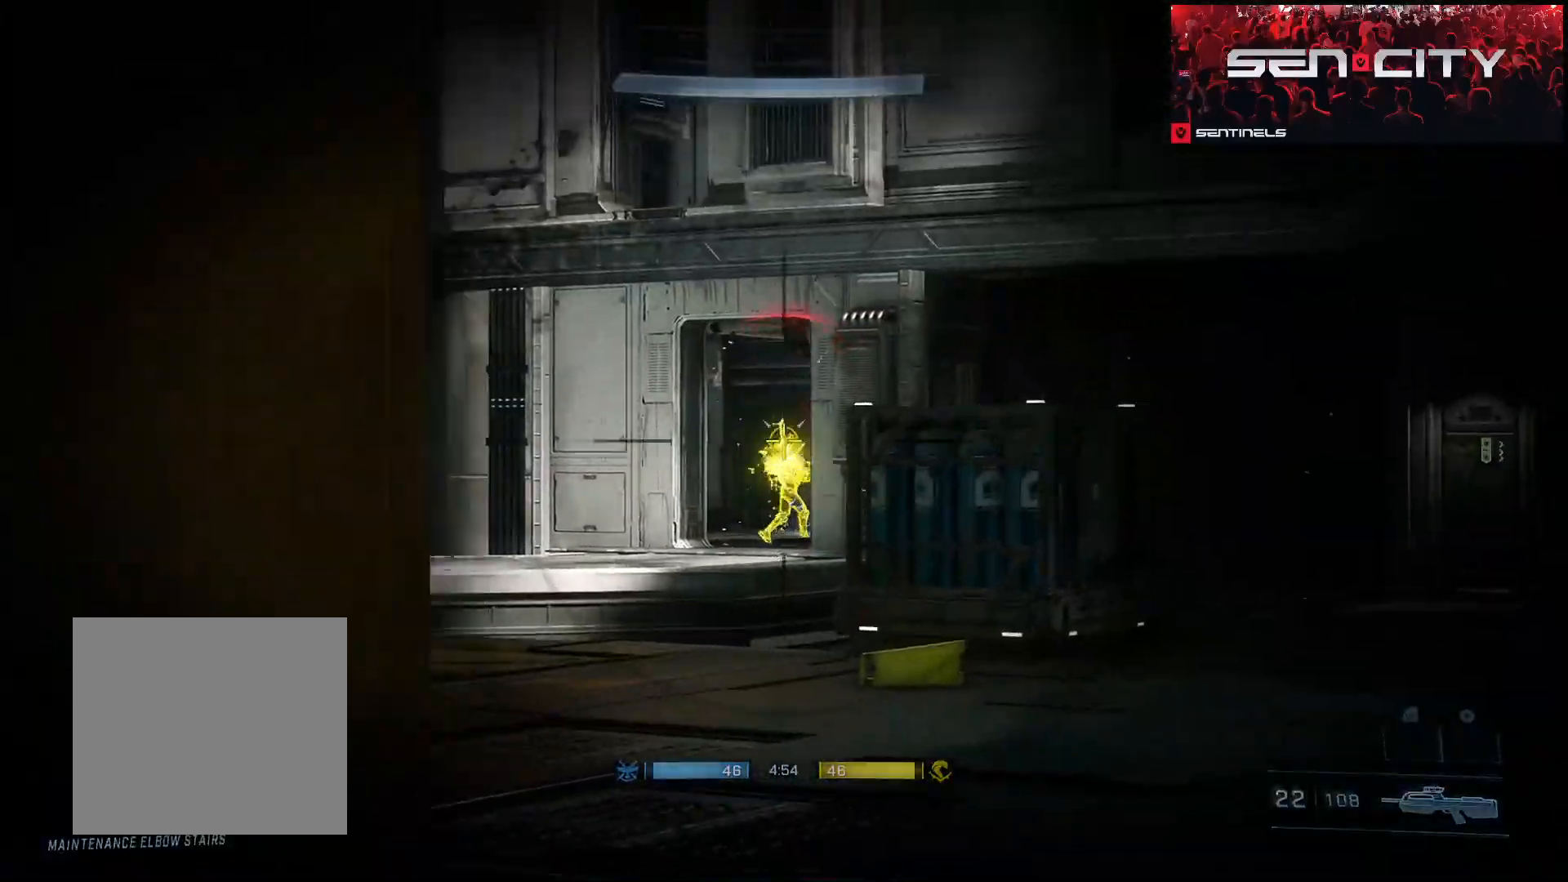
{"buttons": [], "left_stick": "up", "right_stick": "center", "events": [[33, "right_stick", "center"], [100, "L2", "down"], [100, "R2", "up"], [133, "left_stick", "up-left"], [200, "right_stick", "right"], [267, "right_stick", "center"], [283, "left_stick", "center"], [317, "R3", "down"], [333, "L2", "up"], [333, "left_stick", "up"], [383, "R3", "up"]]}
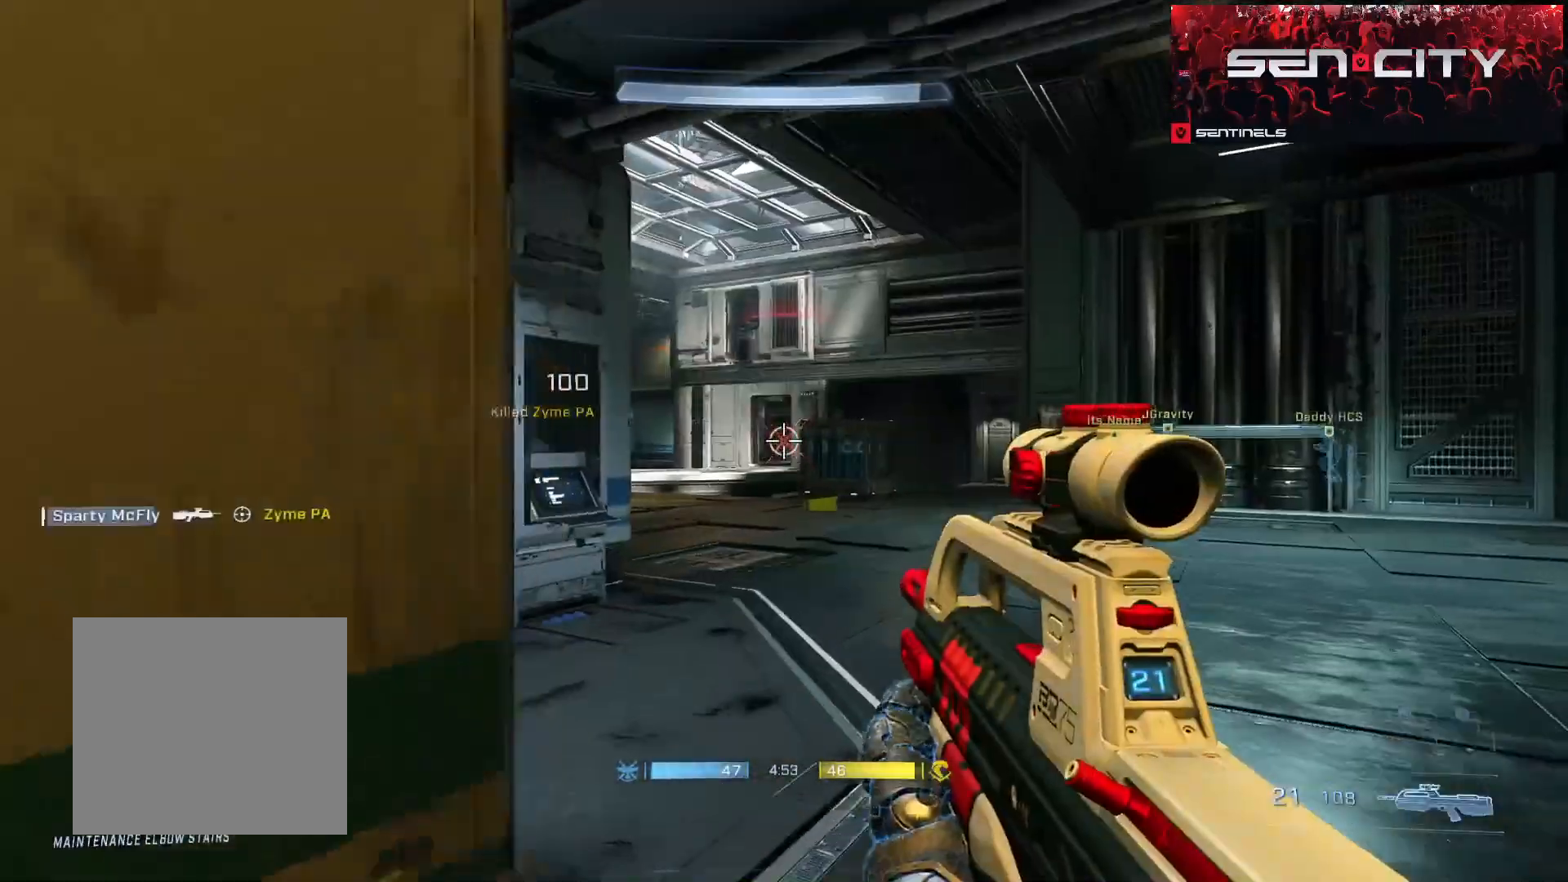
{"buttons": [], "left_stick": "down-left", "right_stick": "center"}
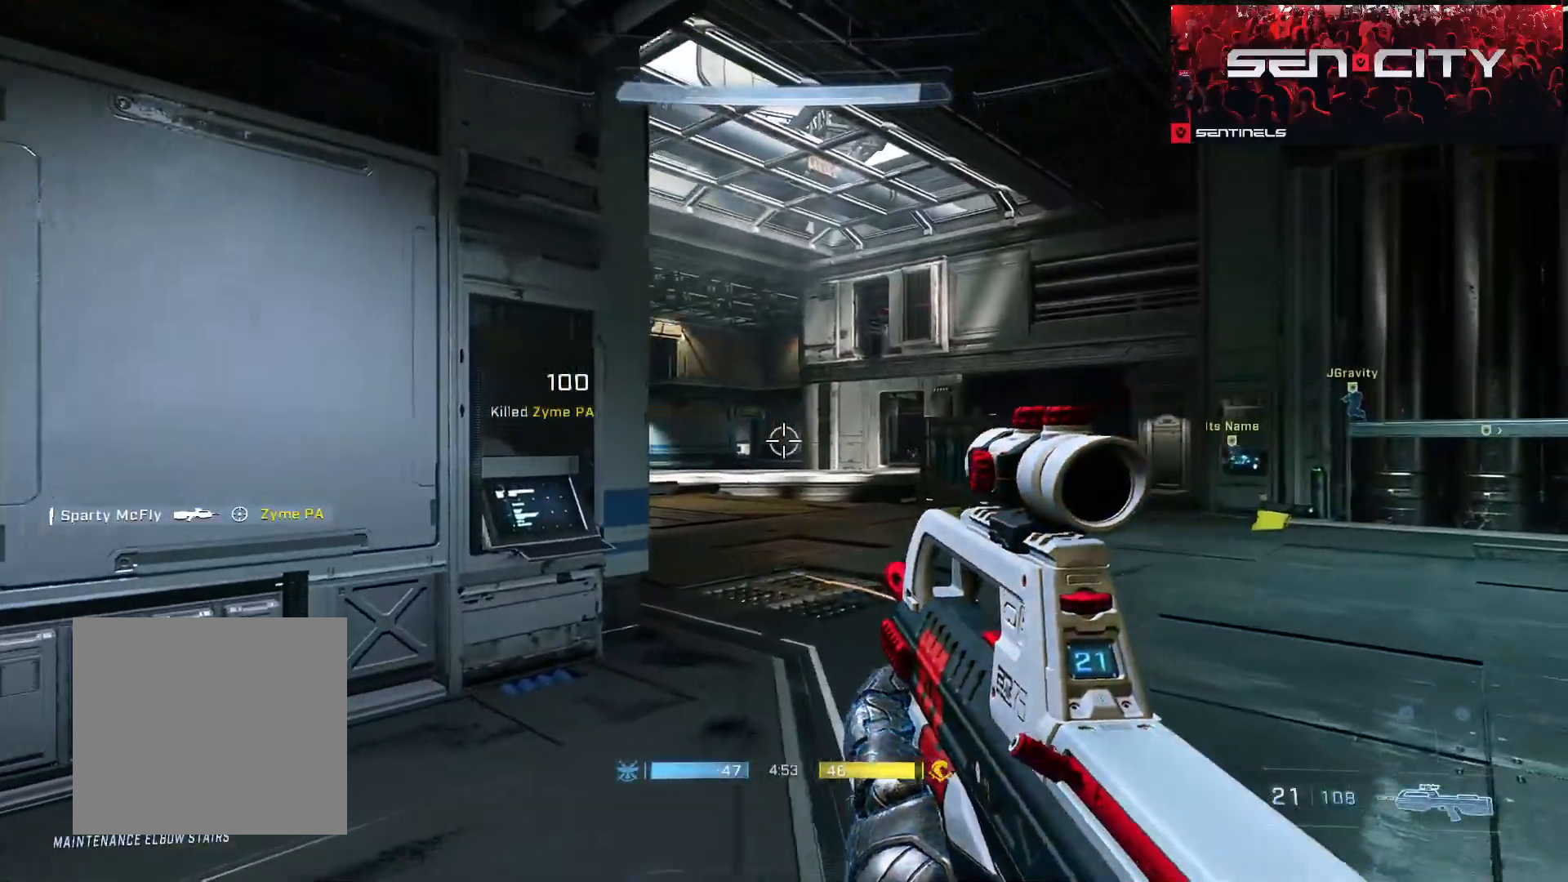
{"buttons": [], "left_stick": "up", "right_stick": "center", "events": [[83, "left_stick", "down"], [383, "left_stick", "up"]]}
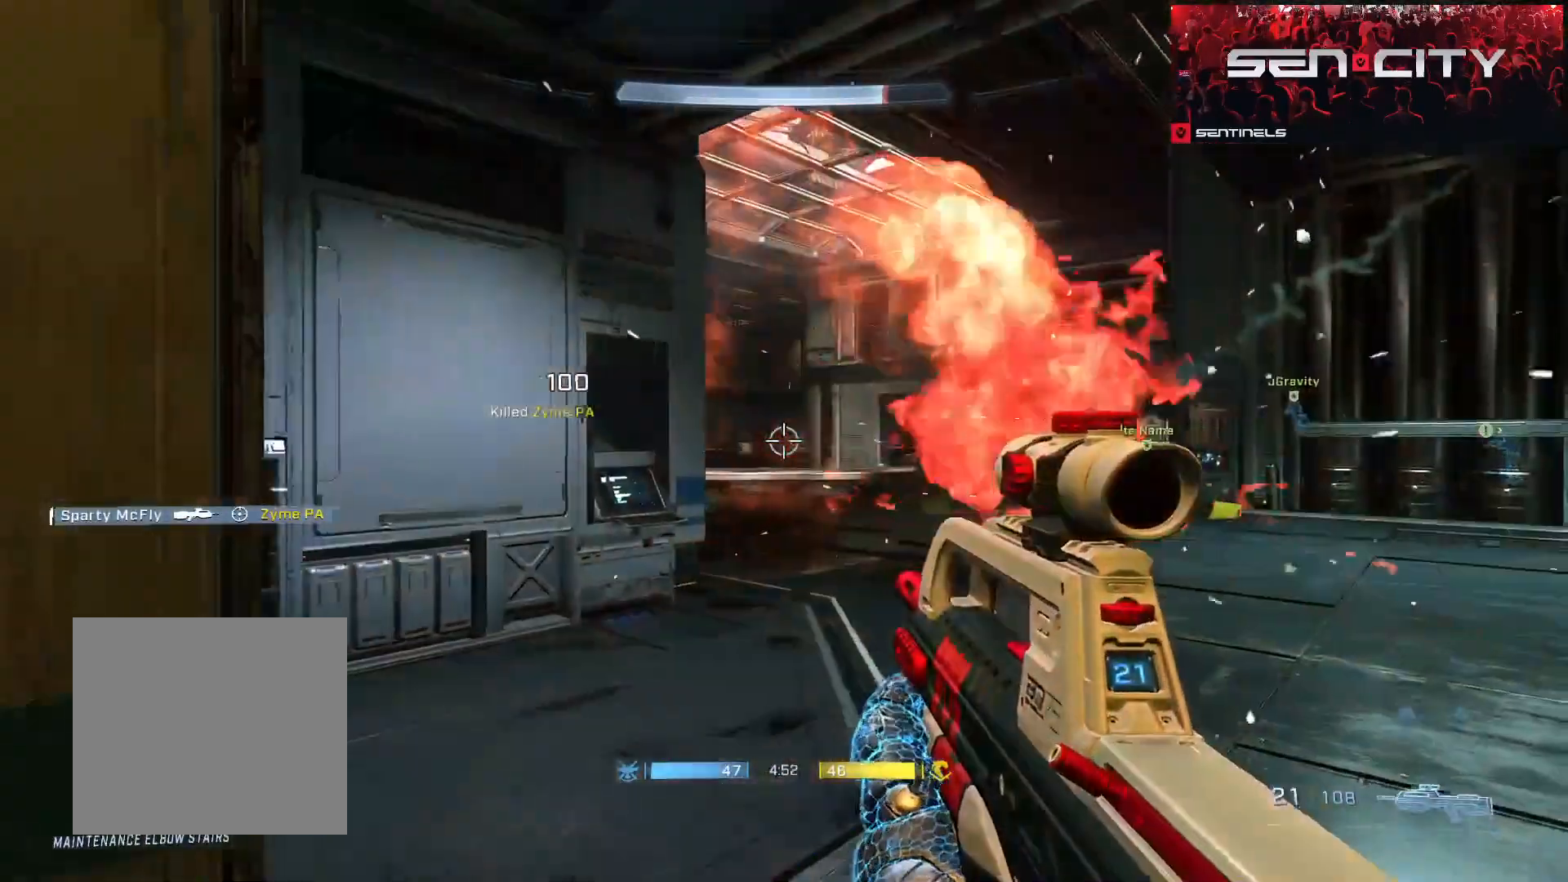
{"buttons": ["A"], "left_stick": "up", "right_stick": "left", "events": [[34, "right_stick", "right"], [250, "right_stick", "center"], [501, "A", "down"], [501, "right_stick", "left"]]}
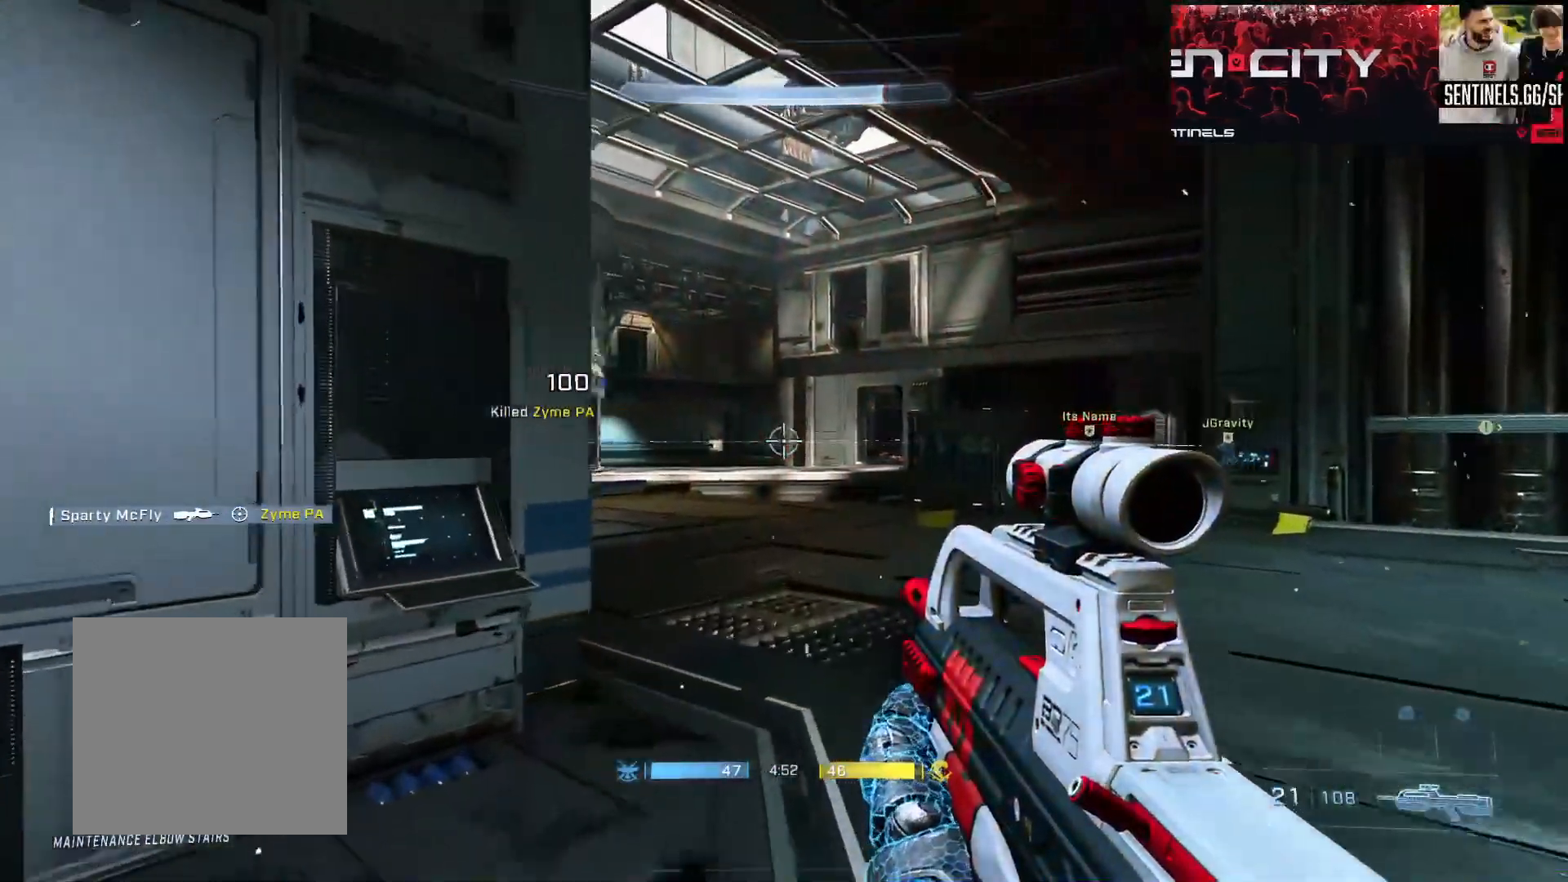
{"buttons": ["A"], "left_stick": "up", "right_stick": "left", "events": [[33, "A", "up"], [83, "left_stick", "up-right"], [117, "A", "down"], [200, "A", "up"], [283, "A", "down"], [317, "right_stick", "center"], [400, "A", "up"], [400, "left_stick", "up"], [400, "right_stick", "left"], [467, "A", "down"]]}